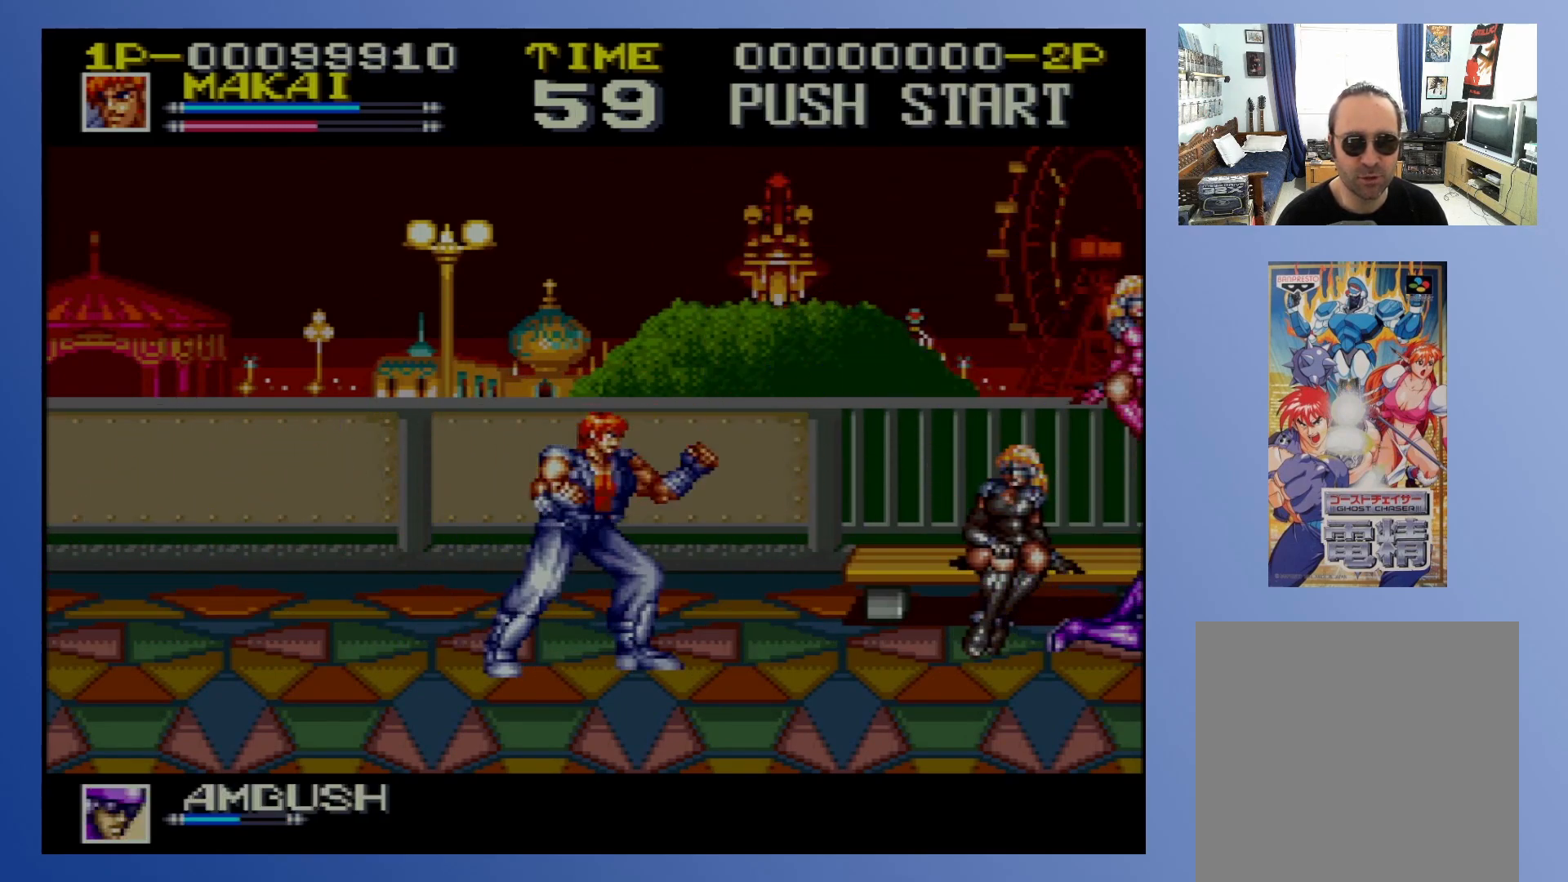
Gameplay with a controller (Xbox layout); each line is a JSON object with the inputs held at the frame after it. "events" lists button and stick changes between this image and that frame as [ms after this image, input, new state], when the widget could be followed in between. Not read: L3 R3 left_stick right_stick.
{"buttons": [], "events": []}
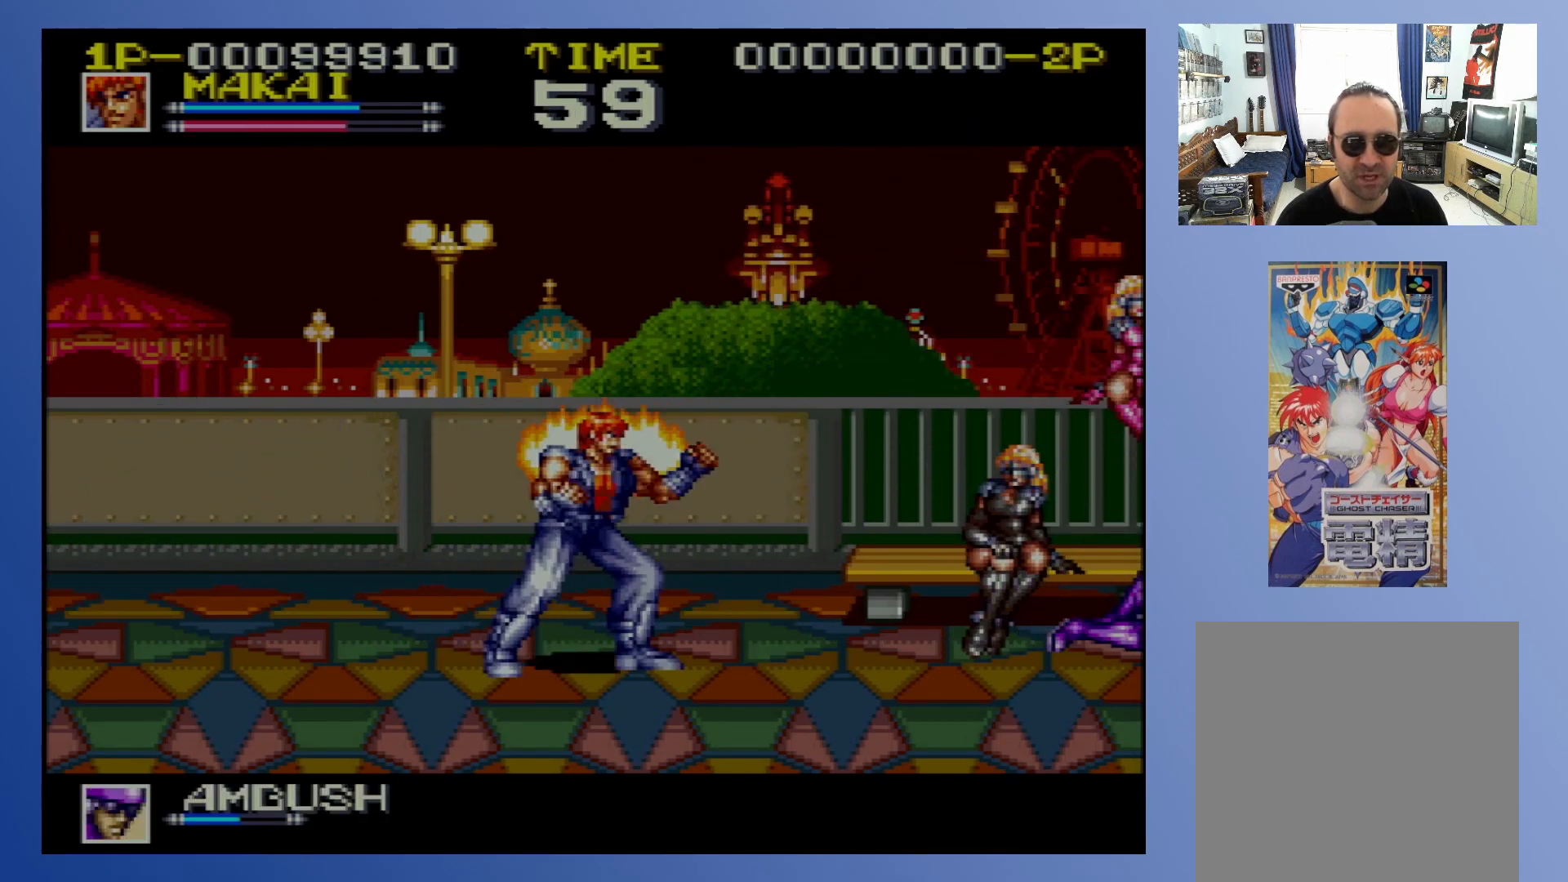
{"buttons": ["DPAD_UP", "DPAD_RIGHT"], "events": [[233, "DPAD_DOWN", "down"], [233, "DPAD_RIGHT", "down"], [367, "DPAD_DOWN", "up"], [400, "DPAD_UP", "down"]]}
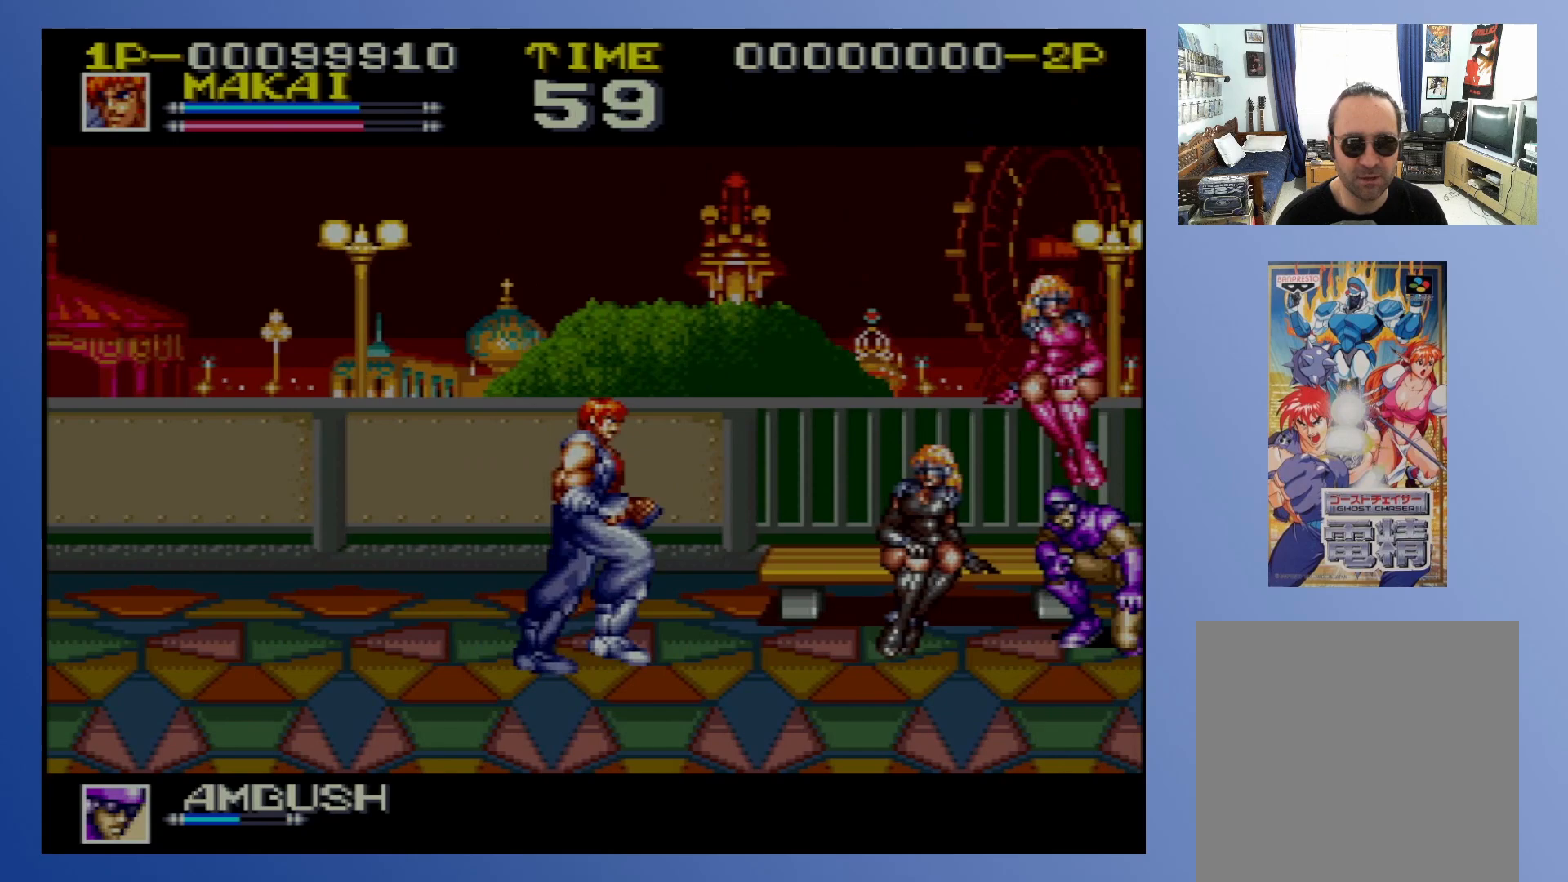
{"buttons": ["X", "DPAD_DOWN"], "events": [[200, "DPAD_UP", "up"], [217, "DPAD_RIGHT", "up"], [217, "X", "down"], [317, "DPAD_DOWN", "down"]]}
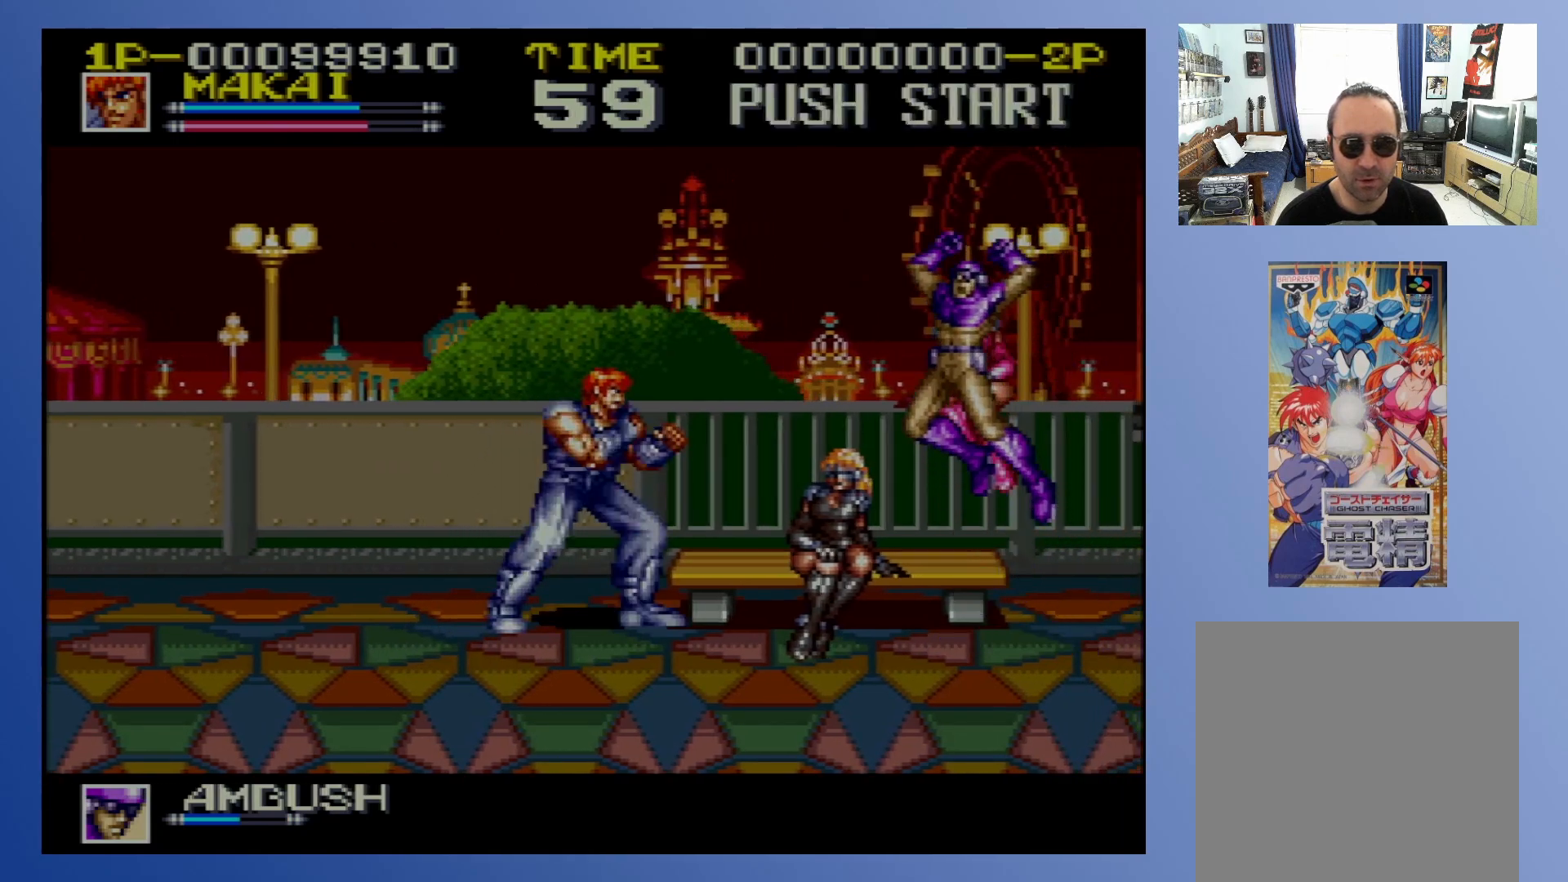
{"buttons": ["X"], "events": [[50, "DPAD_DOWN", "up"], [167, "DPAD_UP", "down"], [267, "X", "up"], [283, "DPAD_UP", "up"], [383, "X", "down"], [433, "X", "up"], [500, "X", "down"]]}
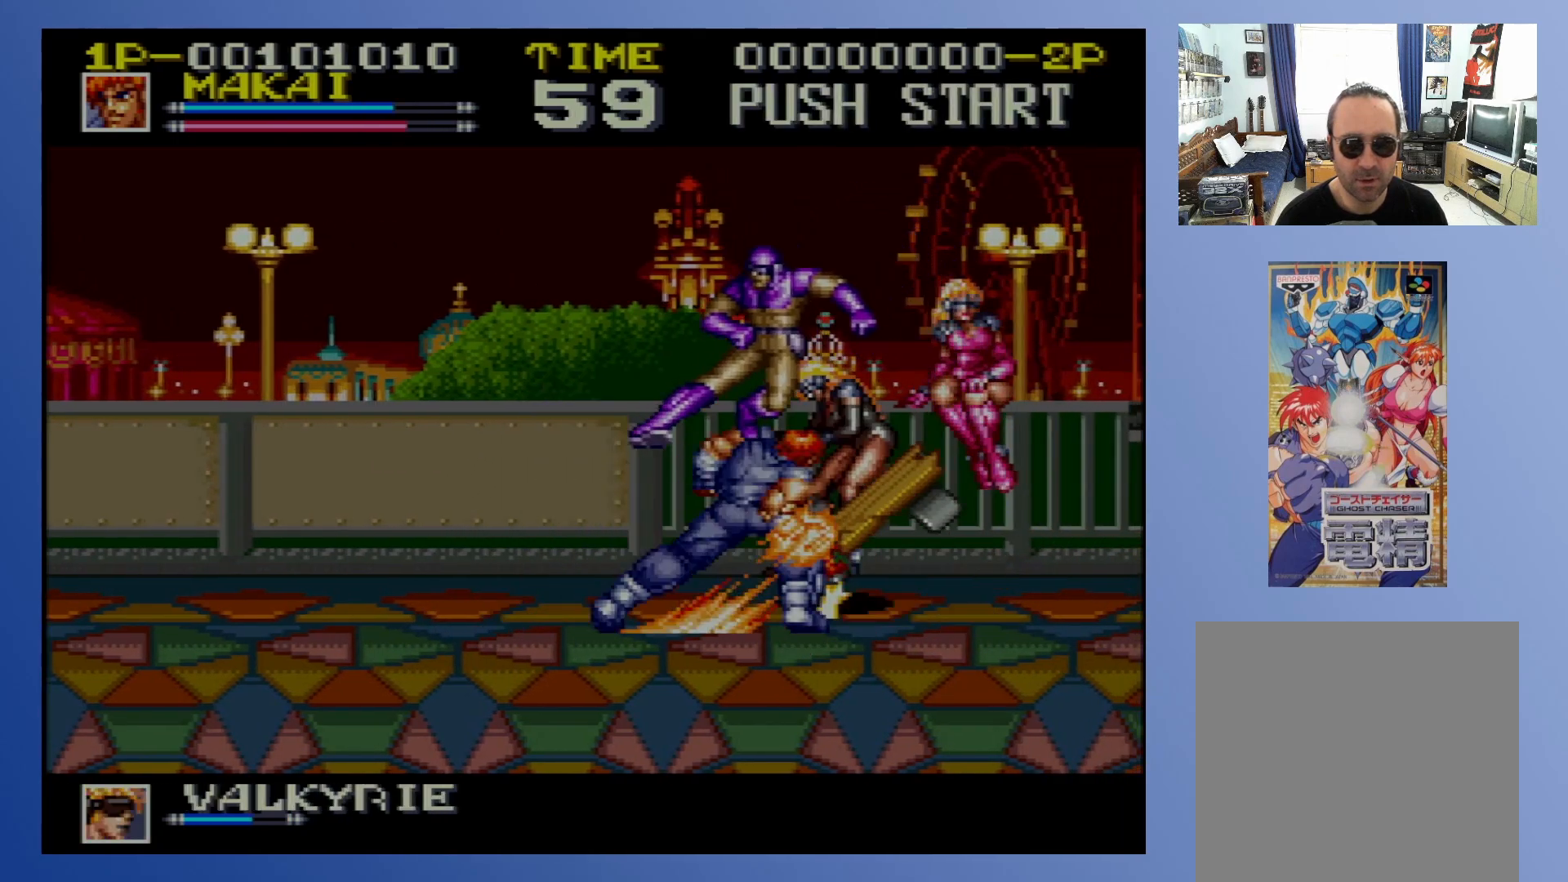
{"buttons": ["X"], "events": [[67, "X", "up"], [150, "X", "down"], [217, "X", "up"], [283, "X", "down"], [367, "X", "up"], [417, "X", "down"]]}
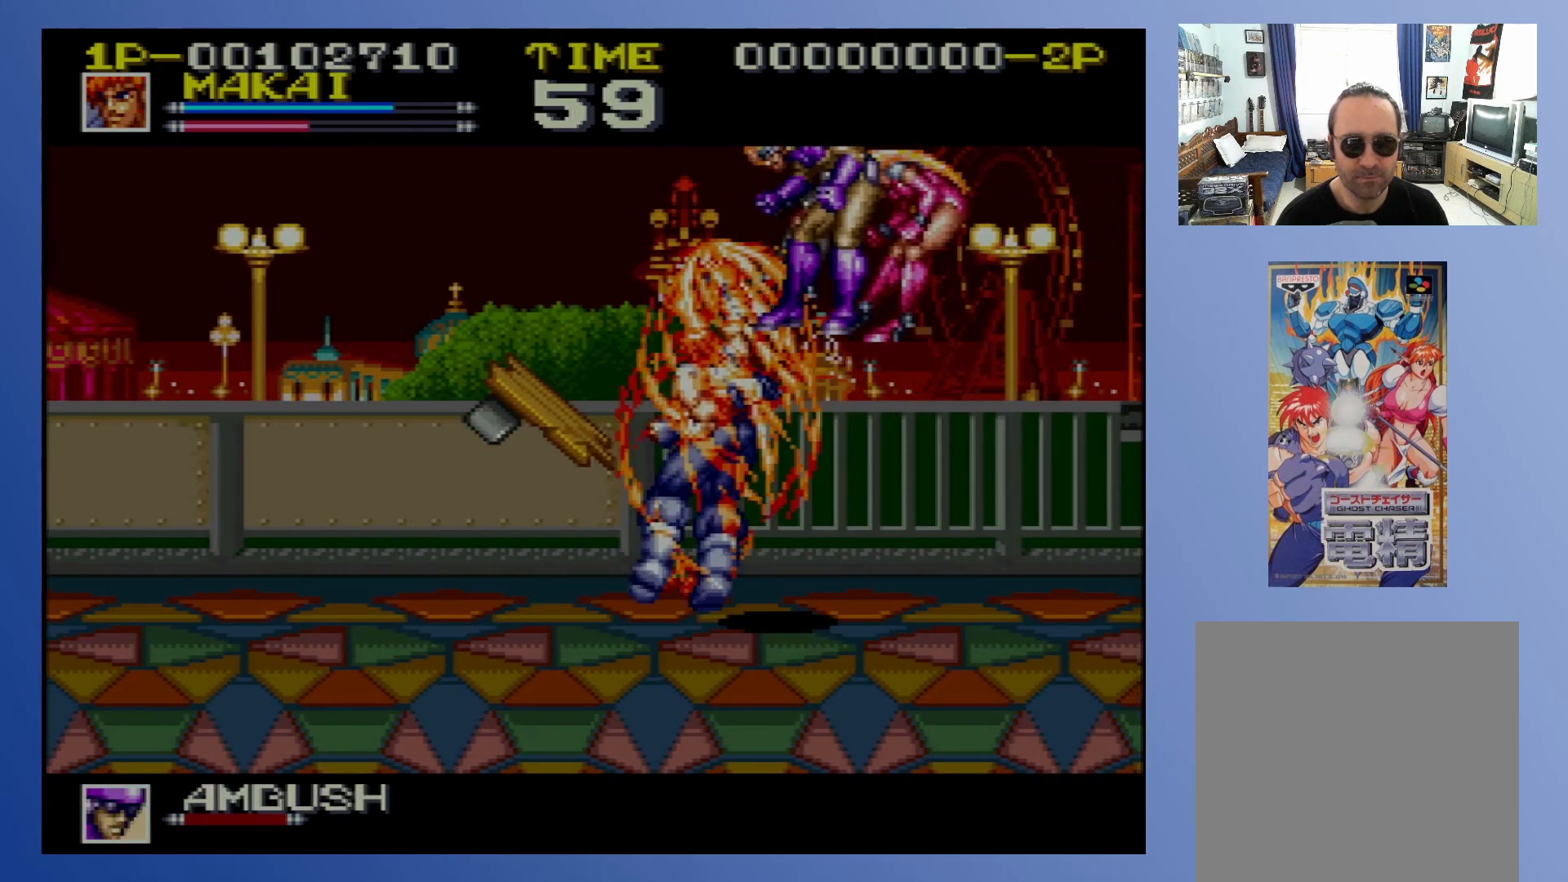
{"buttons": [], "events": [[17, "X", "up"], [67, "X", "down"], [167, "X", "up"], [233, "X", "down"], [317, "X", "up"], [383, "X", "down"], [467, "X", "up"]]}
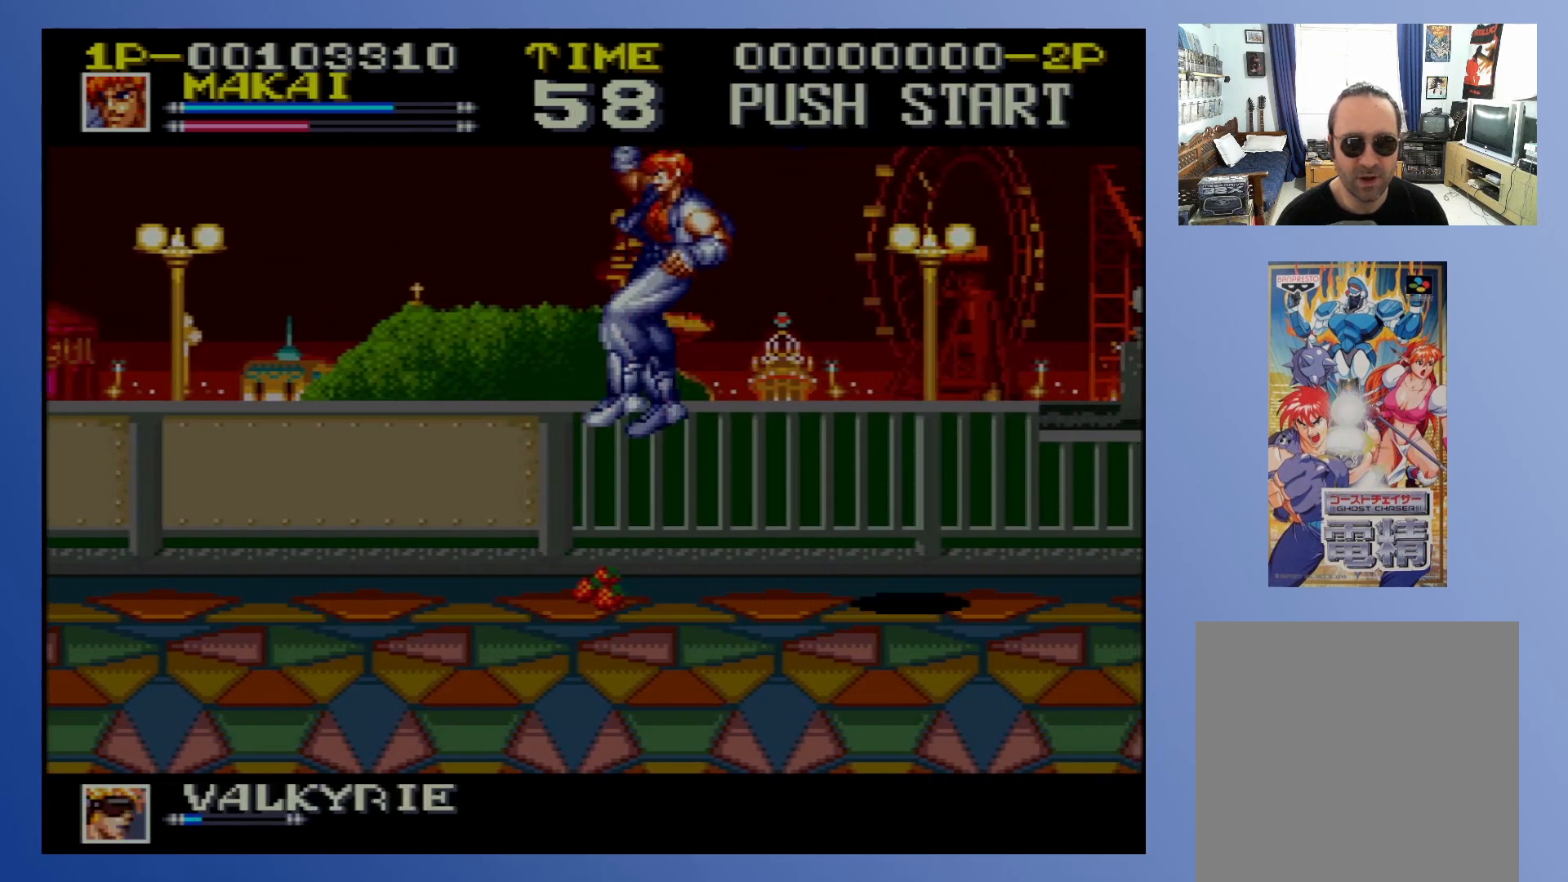
{"buttons": ["DPAD_DOWN"], "events": [[33, "X", "down"], [117, "X", "up"], [183, "X", "down"], [267, "X", "up"], [483, "DPAD_DOWN", "down"]]}
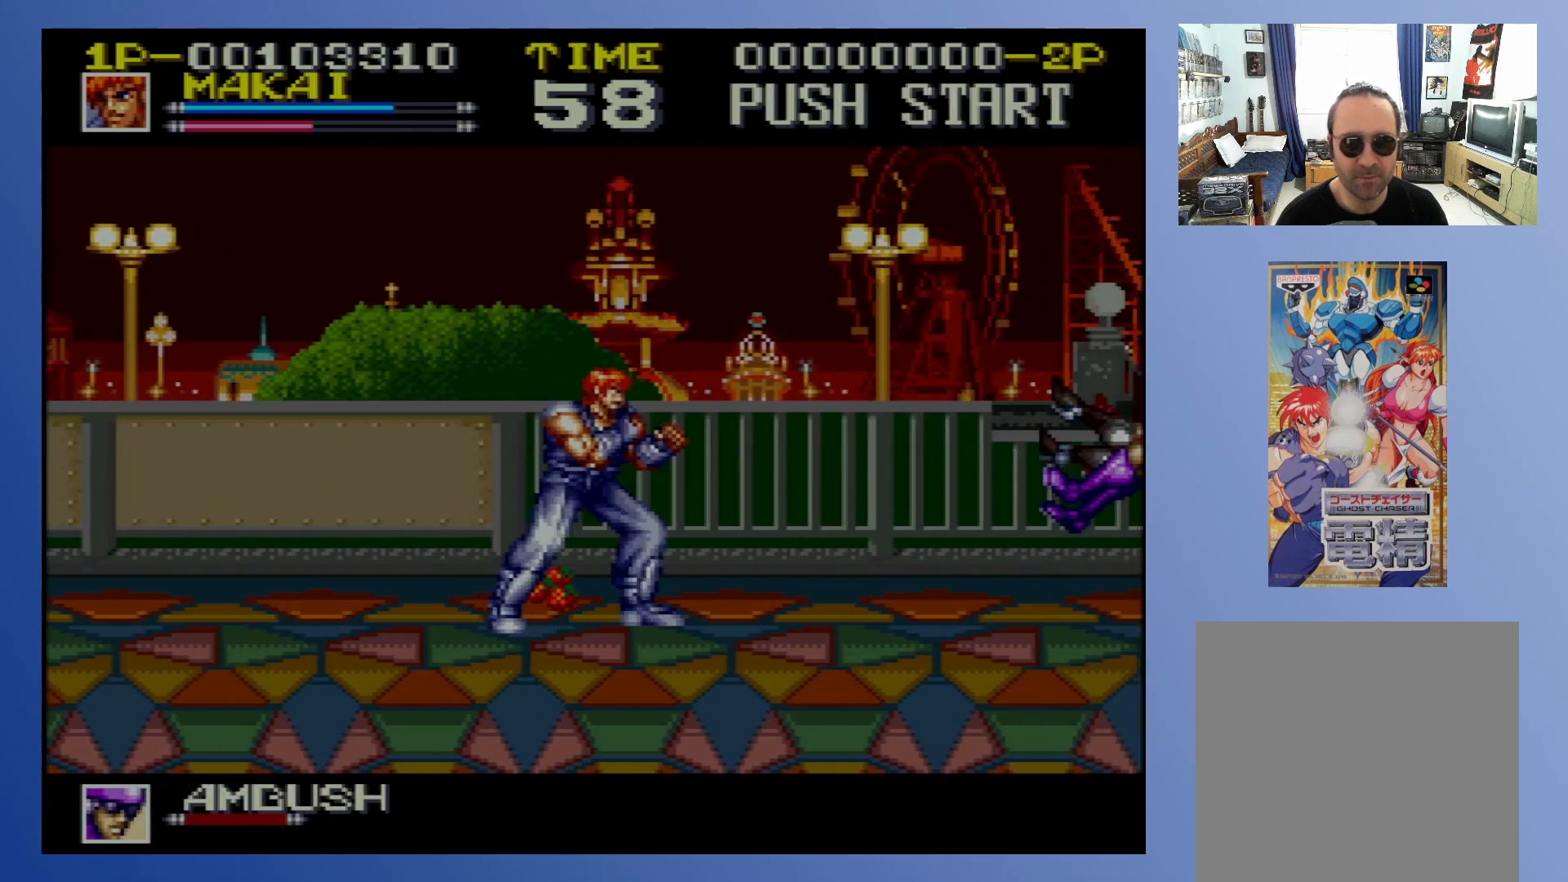
{"buttons": ["DPAD_DOWN", "DPAD_RIGHT"], "events": [[117, "DPAD_RIGHT", "down"]]}
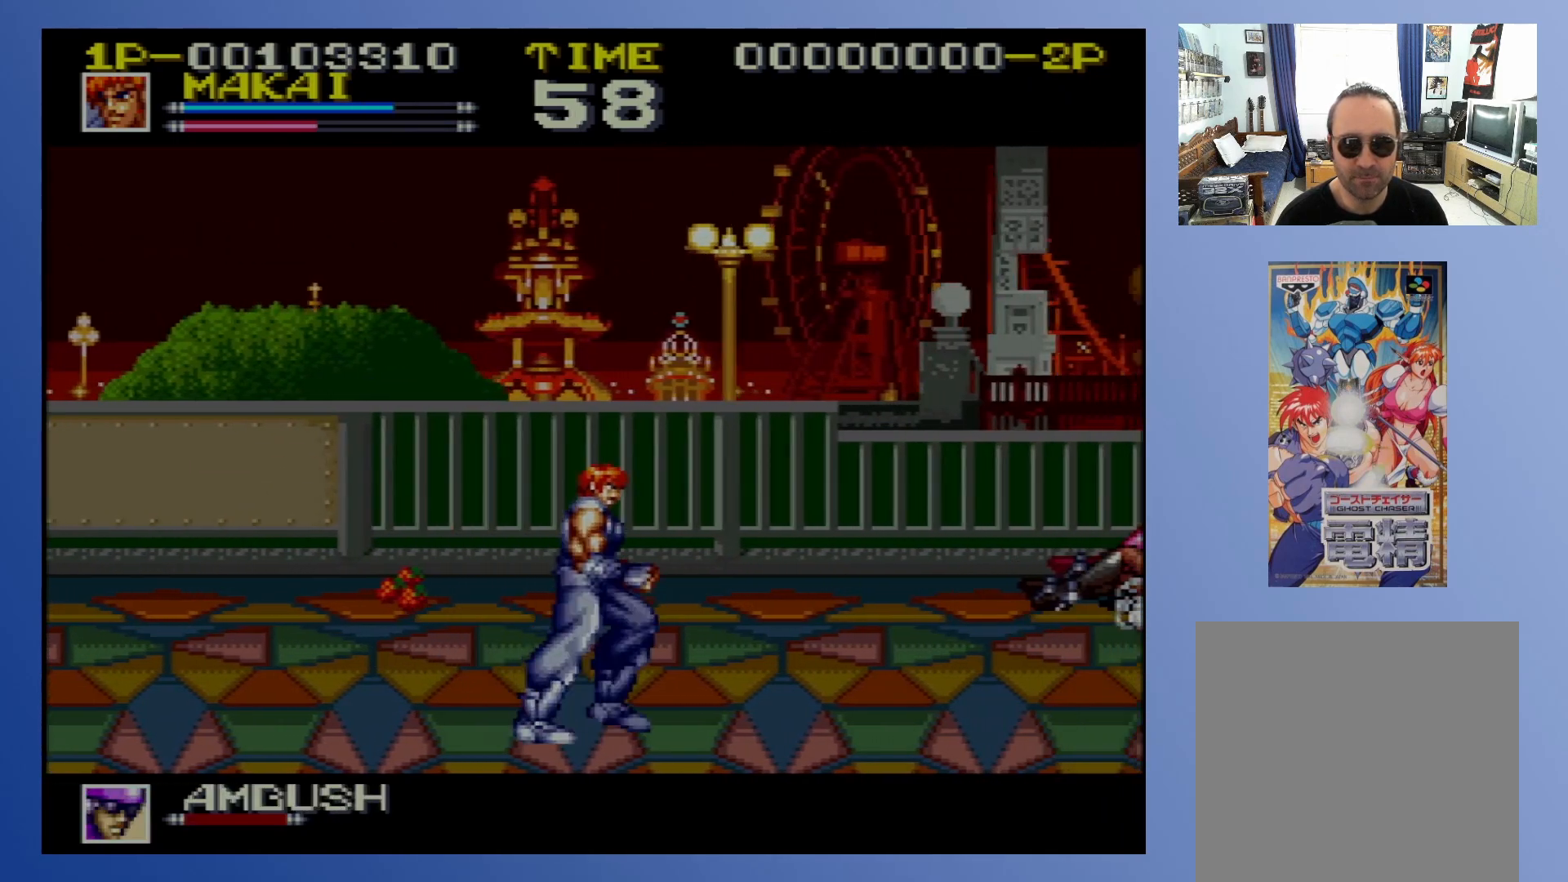
{"buttons": ["DPAD_RIGHT"], "events": [[100, "DPAD_DOWN", "up"]]}
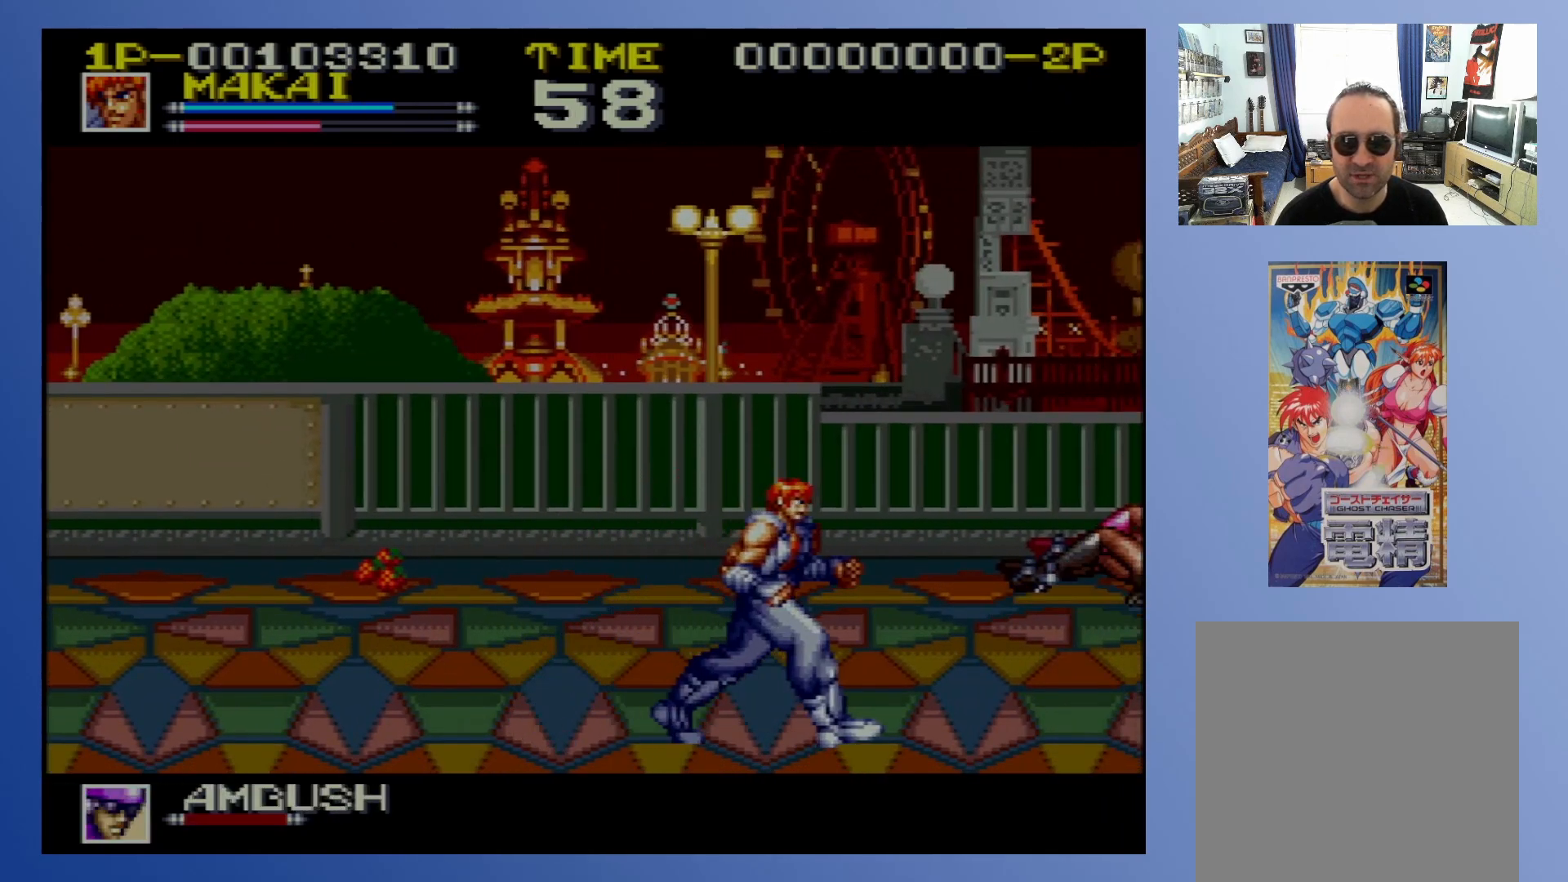
{"buttons": ["DPAD_DOWN", "DPAD_LEFT"], "events": [[83, "DPAD_UP", "down"], [200, "DPAD_RIGHT", "up"], [217, "DPAD_LEFT", "down"], [450, "DPAD_UP", "up"], [483, "DPAD_DOWN", "down"]]}
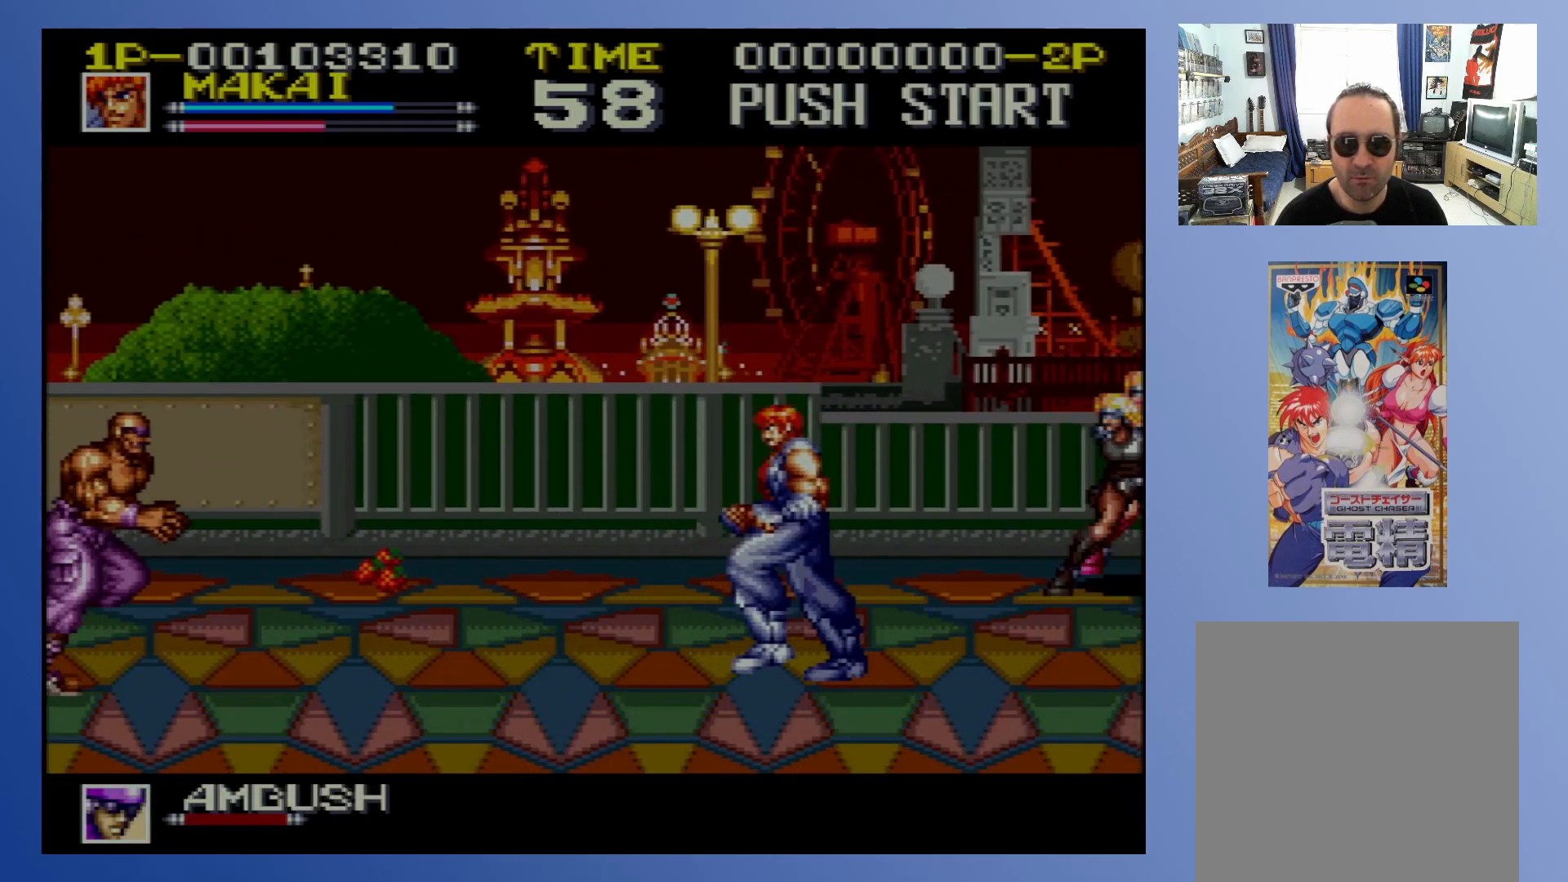
{"buttons": ["DPAD_UP", "DPAD_LEFT"], "events": [[317, "DPAD_DOWN", "up"], [433, "DPAD_UP", "down"]]}
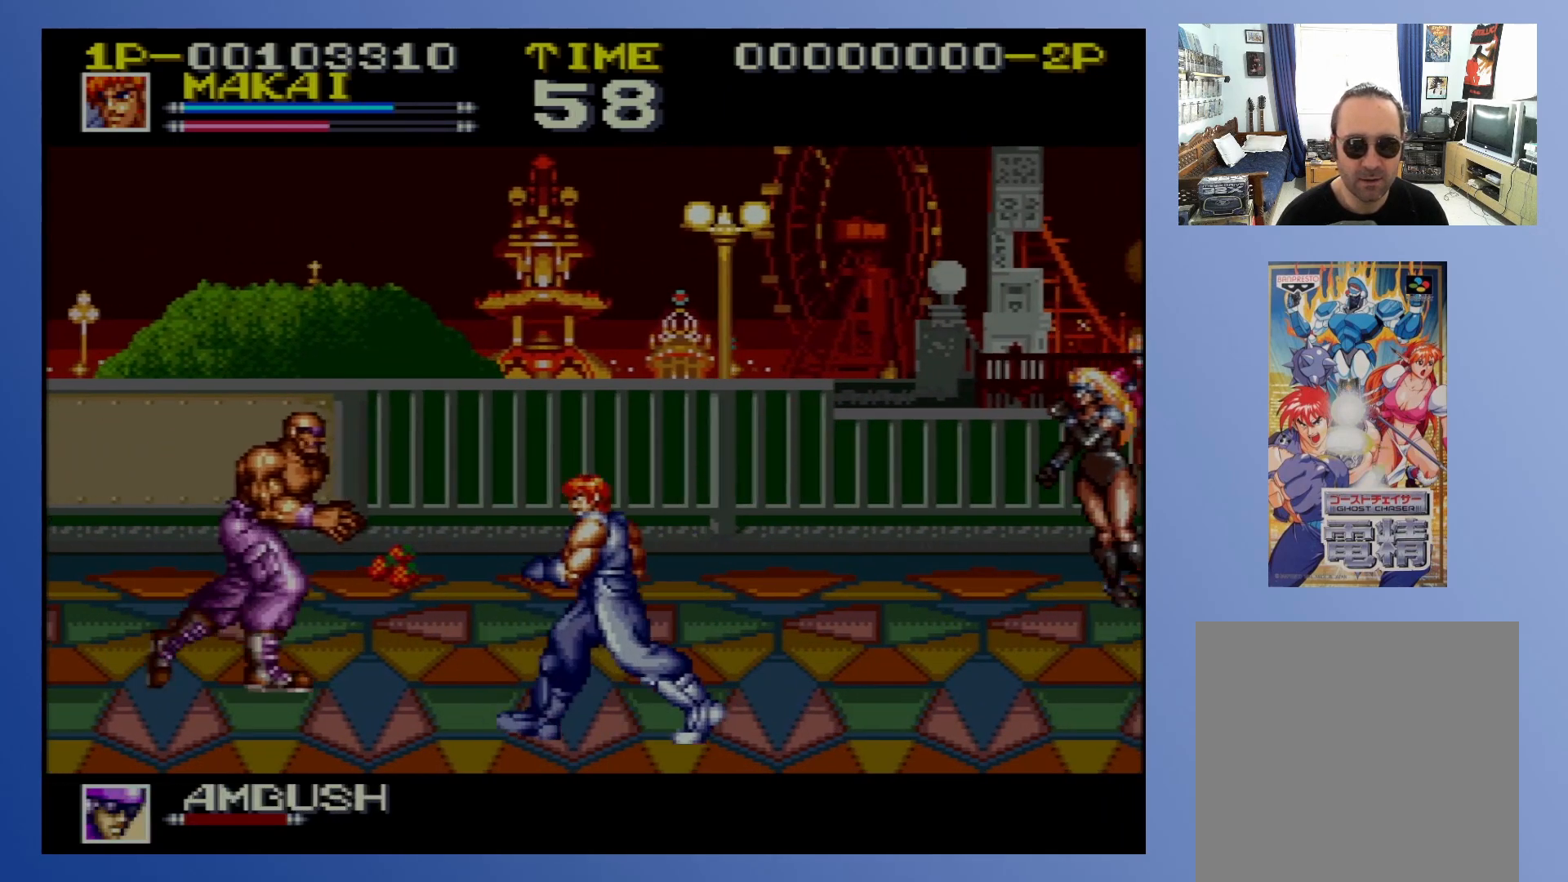
{"buttons": ["DPAD_LEFT"], "events": [[233, "X", "down"], [350, "DPAD_UP", "up"], [350, "X", "up"]]}
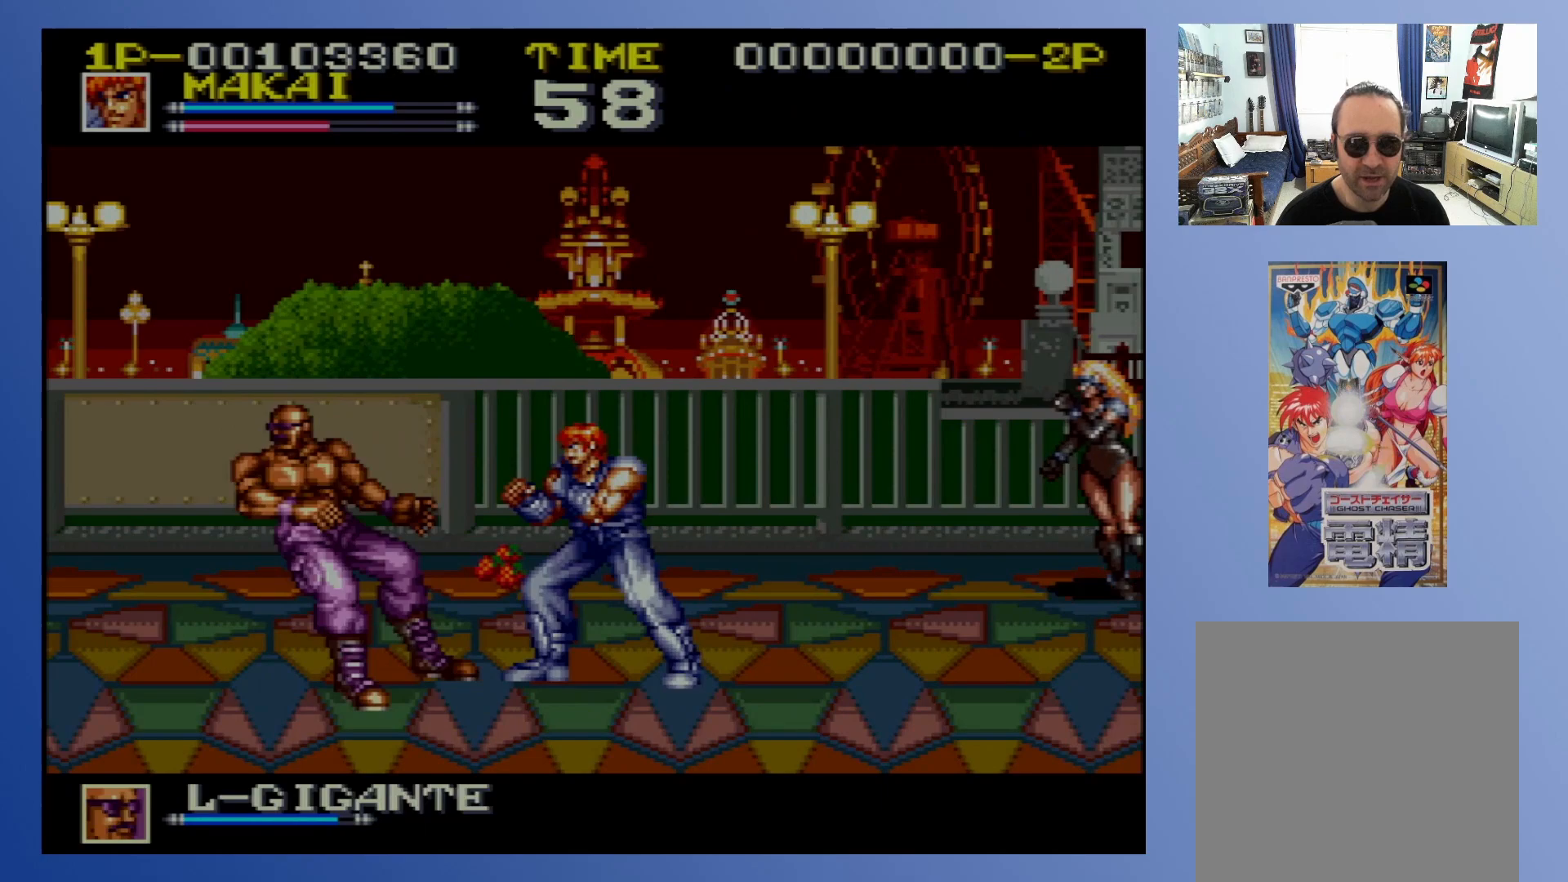
{"buttons": ["DPAD_LEFT"], "events": []}
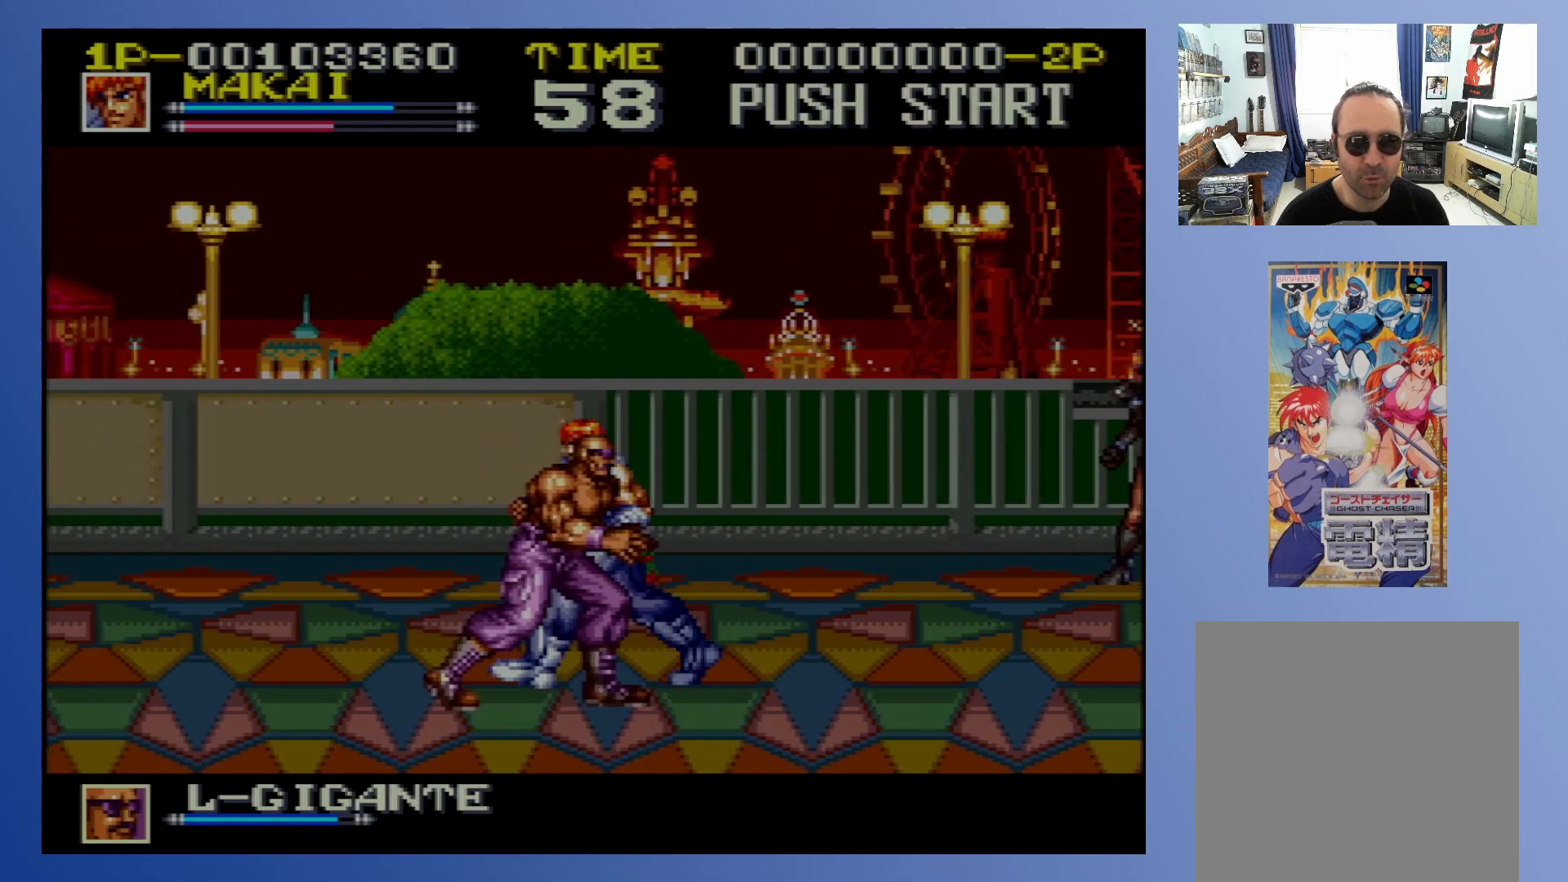
{"buttons": ["X", "DPAD_LEFT"], "events": [[17, "X", "down"], [133, "X", "up"], [433, "X", "down"]]}
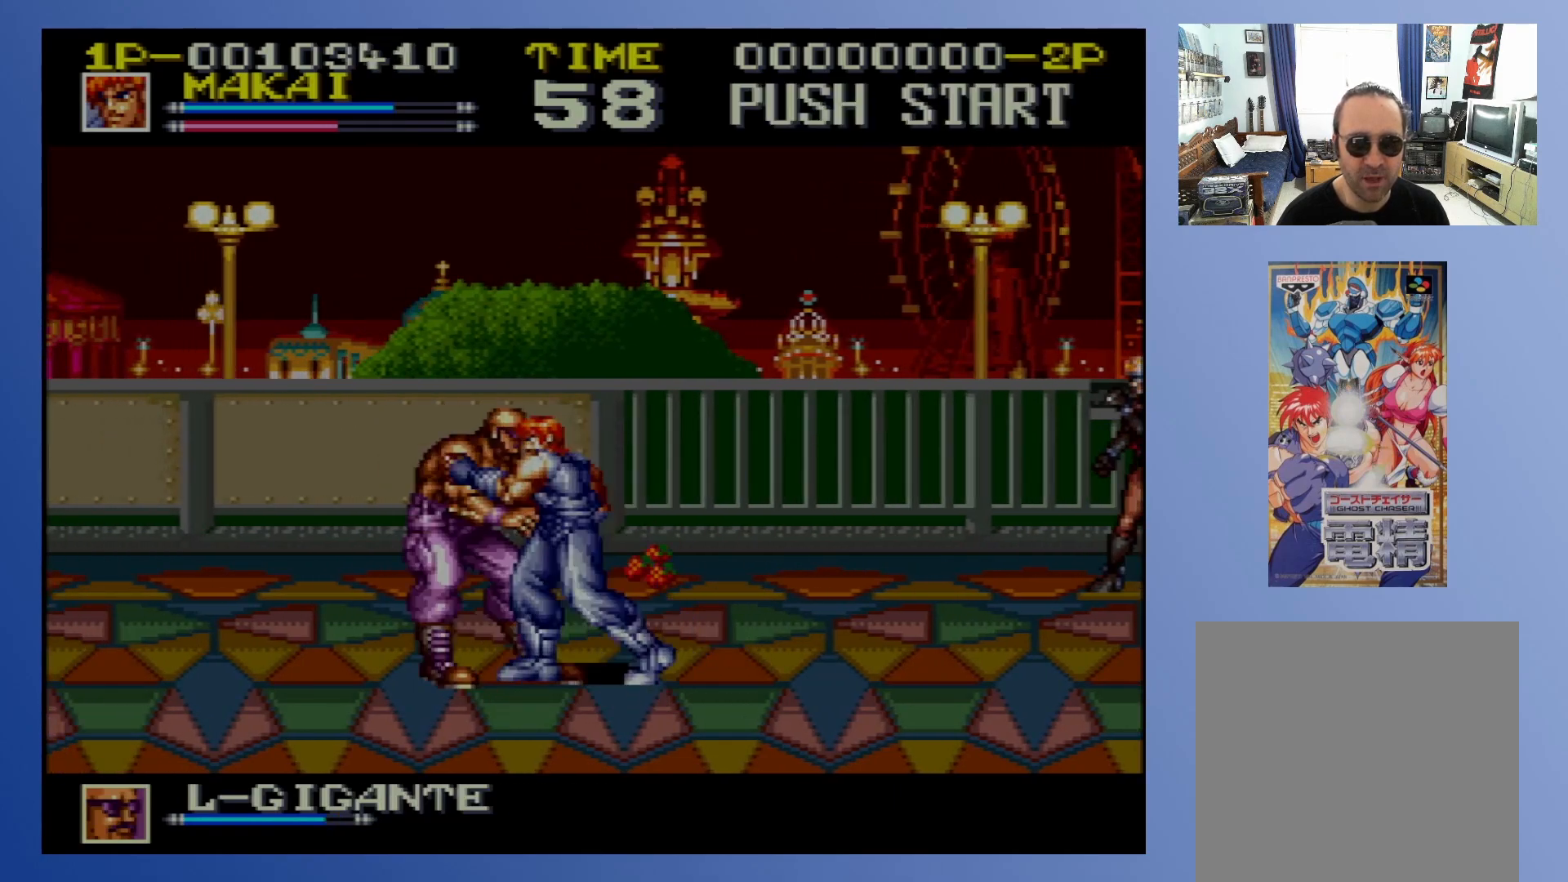
{"buttons": ["X", "DPAD_UP", "DPAD_RIGHT"], "events": [[67, "X", "up"], [433, "DPAD_DOWN", "down"], [433, "DPAD_LEFT", "up"], [433, "DPAD_RIGHT", "down"], [450, "DPAD_DOWN", "up"], [483, "DPAD_UP", "down"], [483, "X", "down"]]}
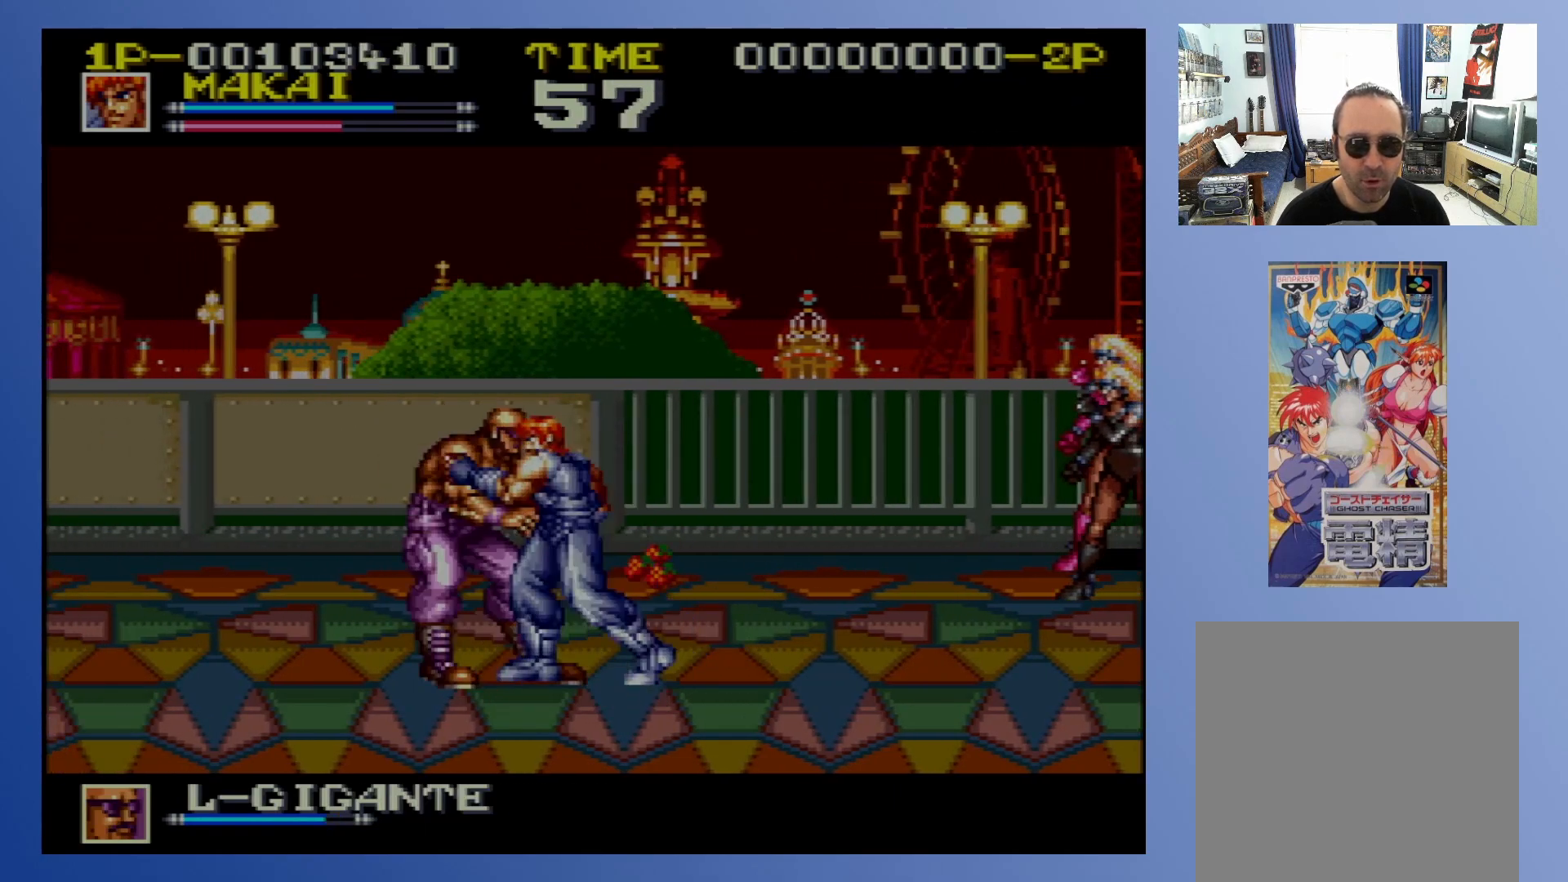
{"buttons": [], "events": [[100, "X", "up"], [150, "X", "down"], [200, "X", "up"], [250, "DPAD_UP", "up"], [267, "X", "down"], [350, "X", "up"], [417, "DPAD_RIGHT", "up"]]}
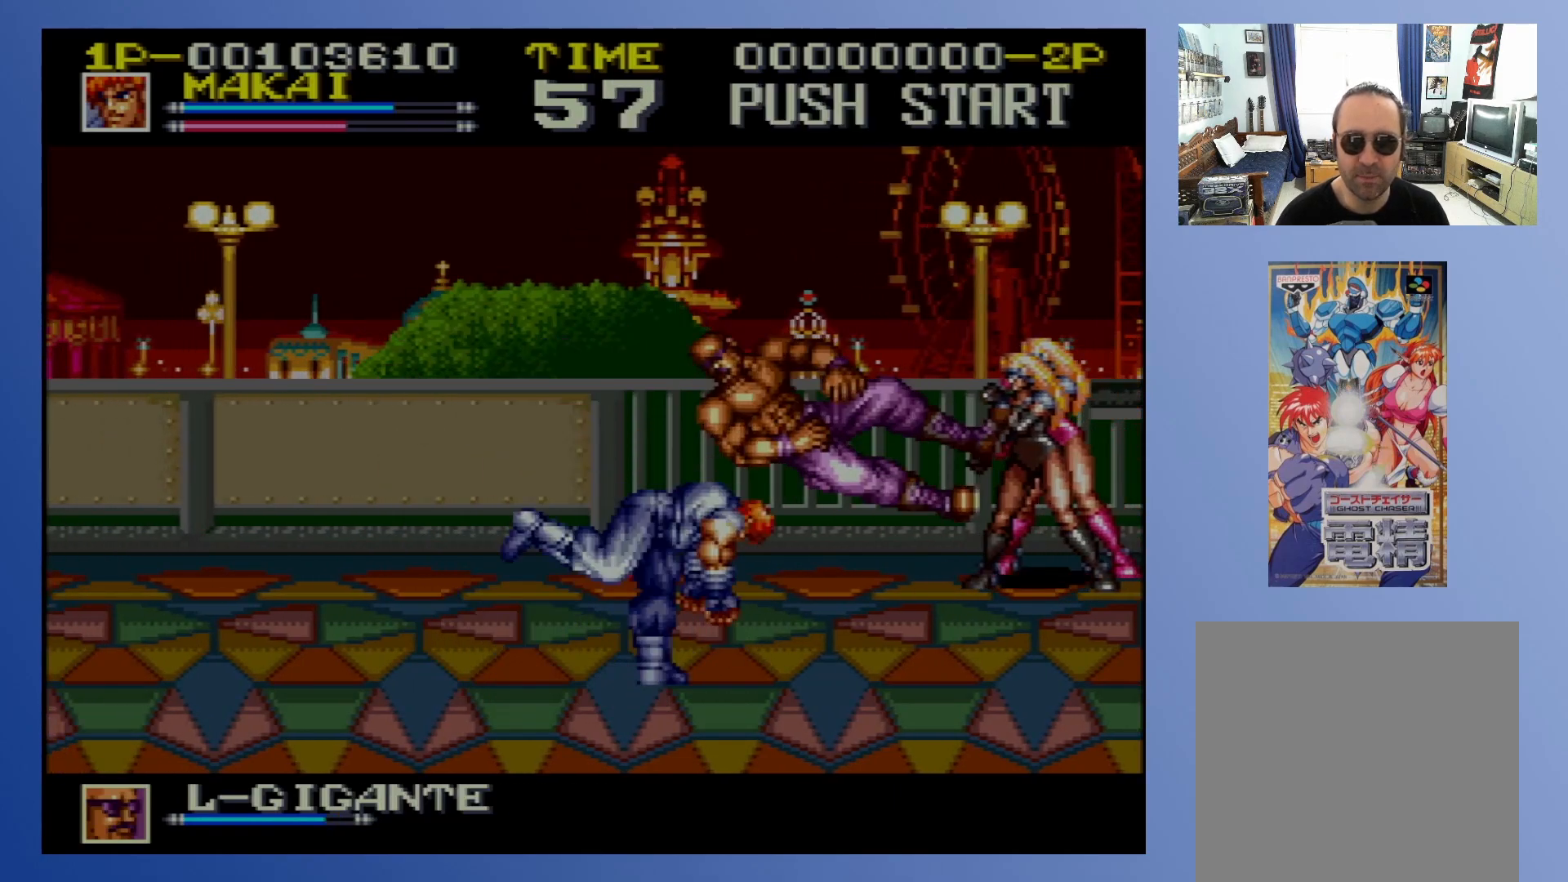
{"buttons": ["DPAD_UP", "DPAD_RIGHT"], "events": [[333, "DPAD_RIGHT", "down"], [333, "DPAD_UP", "down"]]}
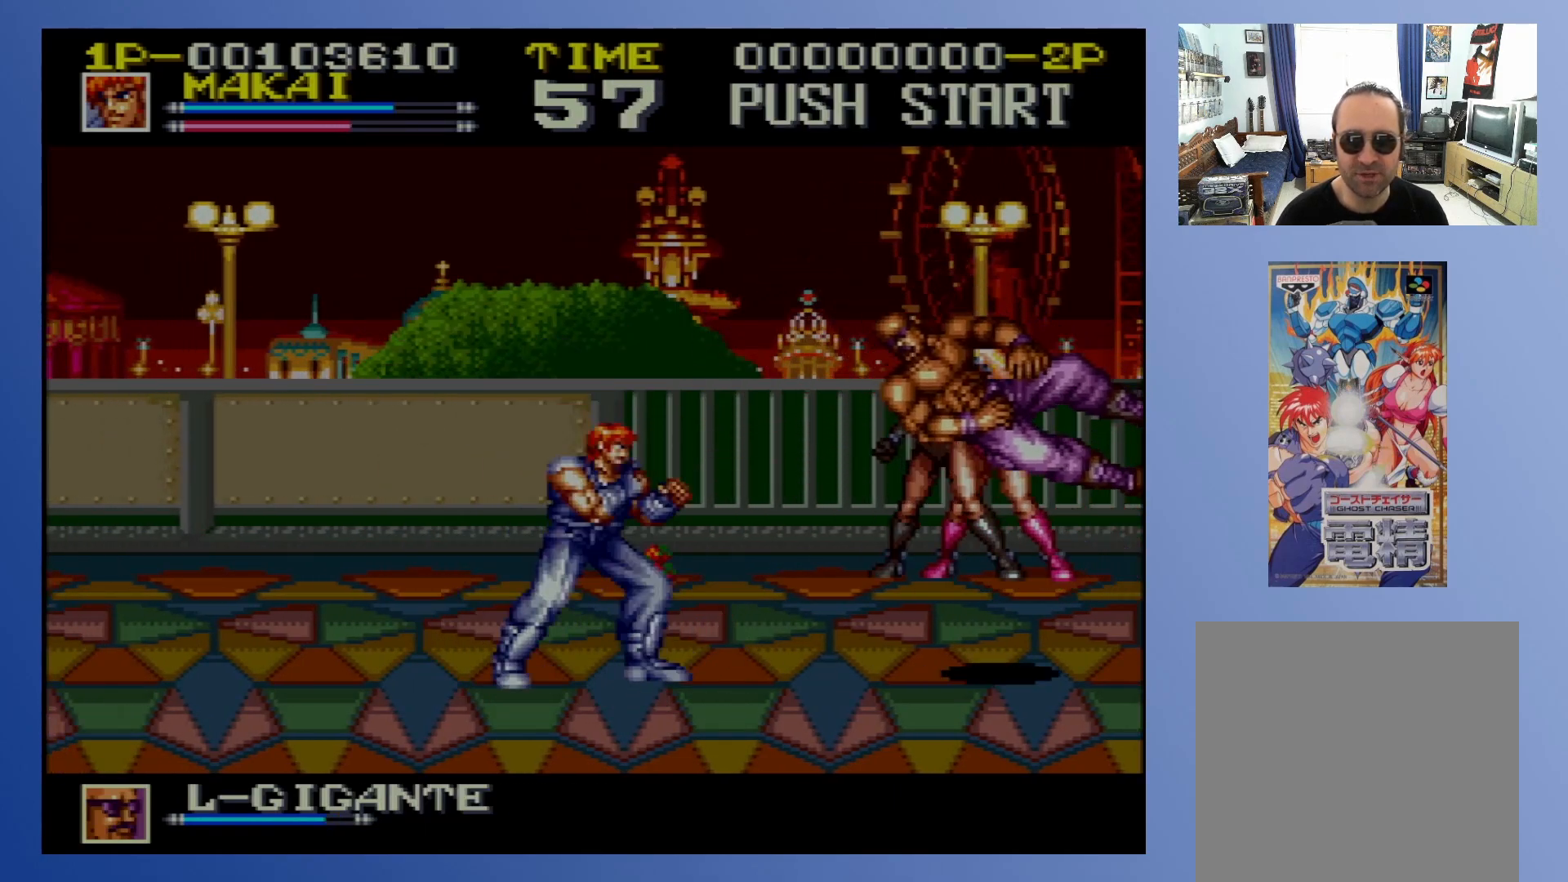
{"buttons": ["DPAD_RIGHT"], "events": [[300, "X", "down"], [367, "X", "up"], [417, "DPAD_UP", "up"], [450, "X", "down"], [500, "X", "up"]]}
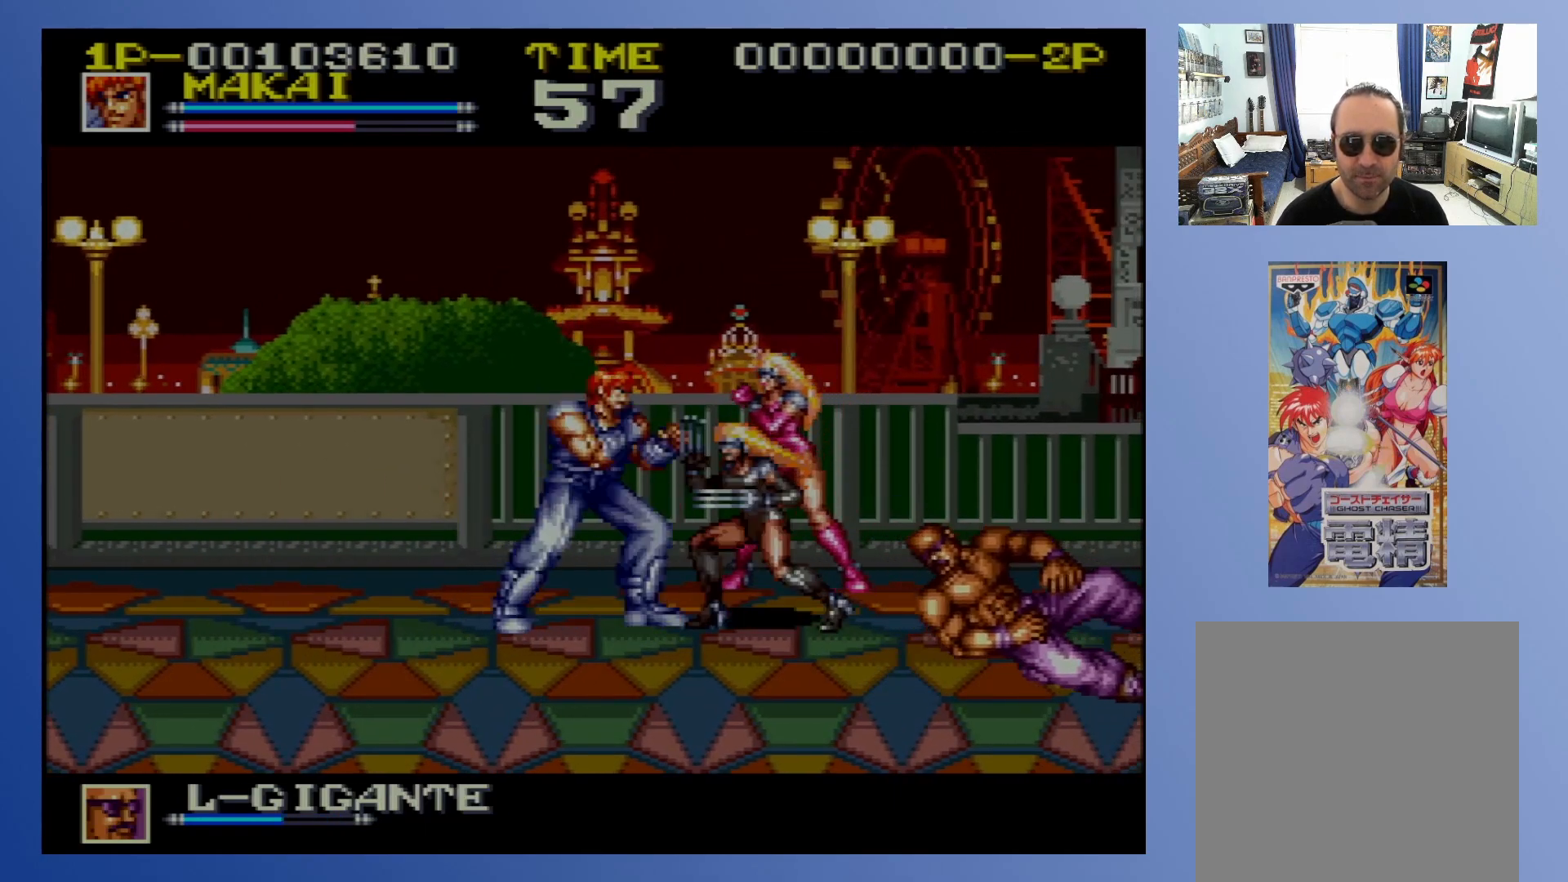
{"buttons": ["X", "DPAD_RIGHT"], "events": [[83, "X", "down"], [133, "X", "up"], [217, "X", "down"], [267, "X", "up"], [333, "X", "down"], [400, "X", "up"], [467, "X", "down"]]}
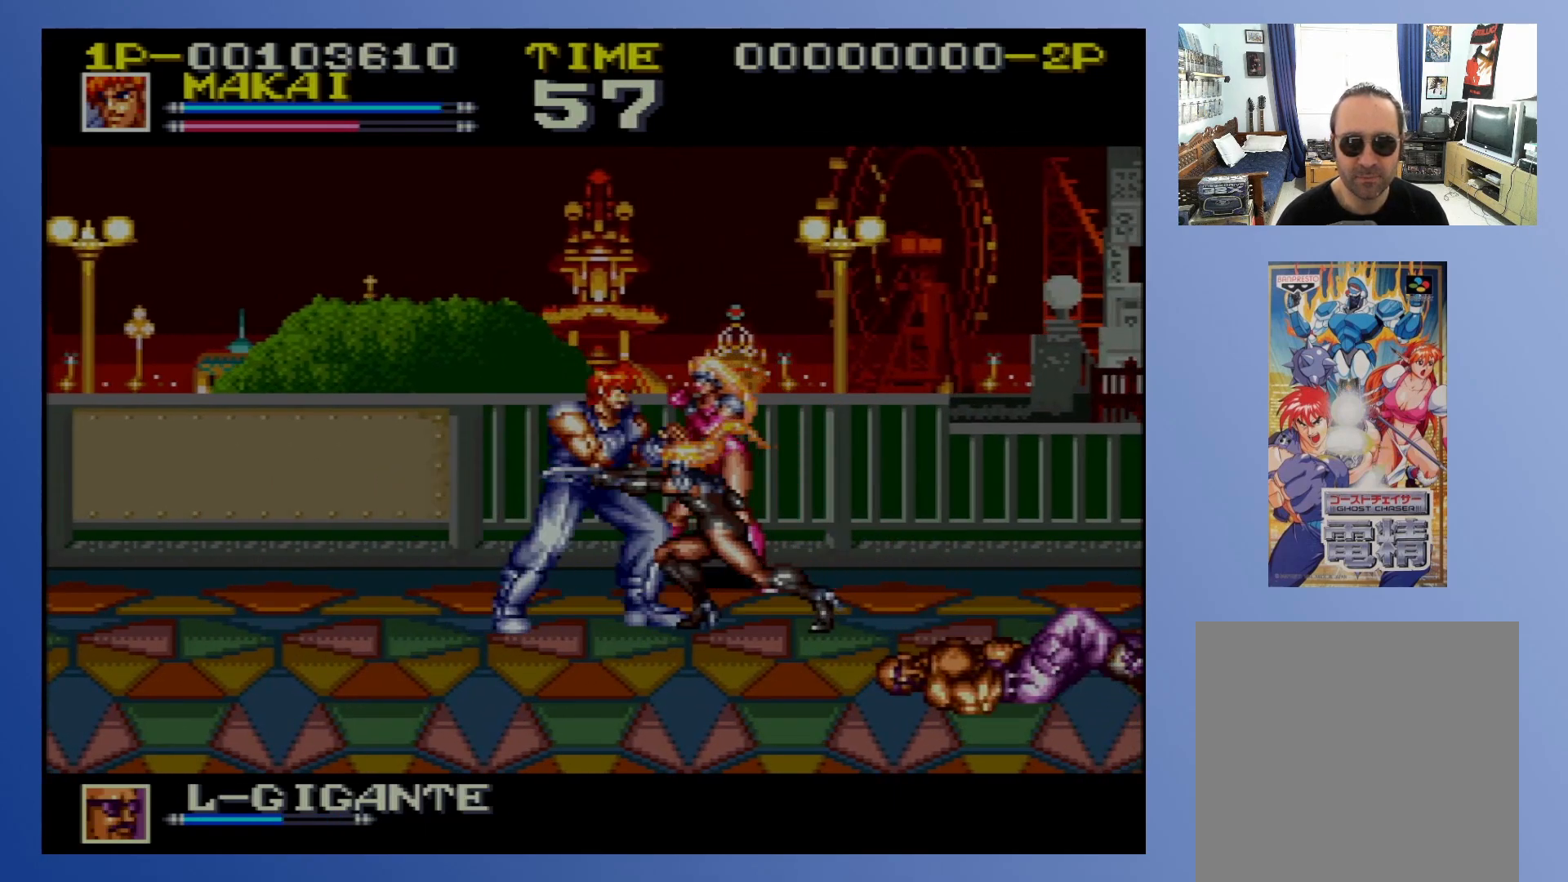
{"buttons": ["DPAD_RIGHT"], "events": [[33, "X", "up"], [100, "X", "down"], [167, "X", "up"], [233, "X", "down"], [317, "X", "up"], [383, "X", "down"], [433, "X", "up"]]}
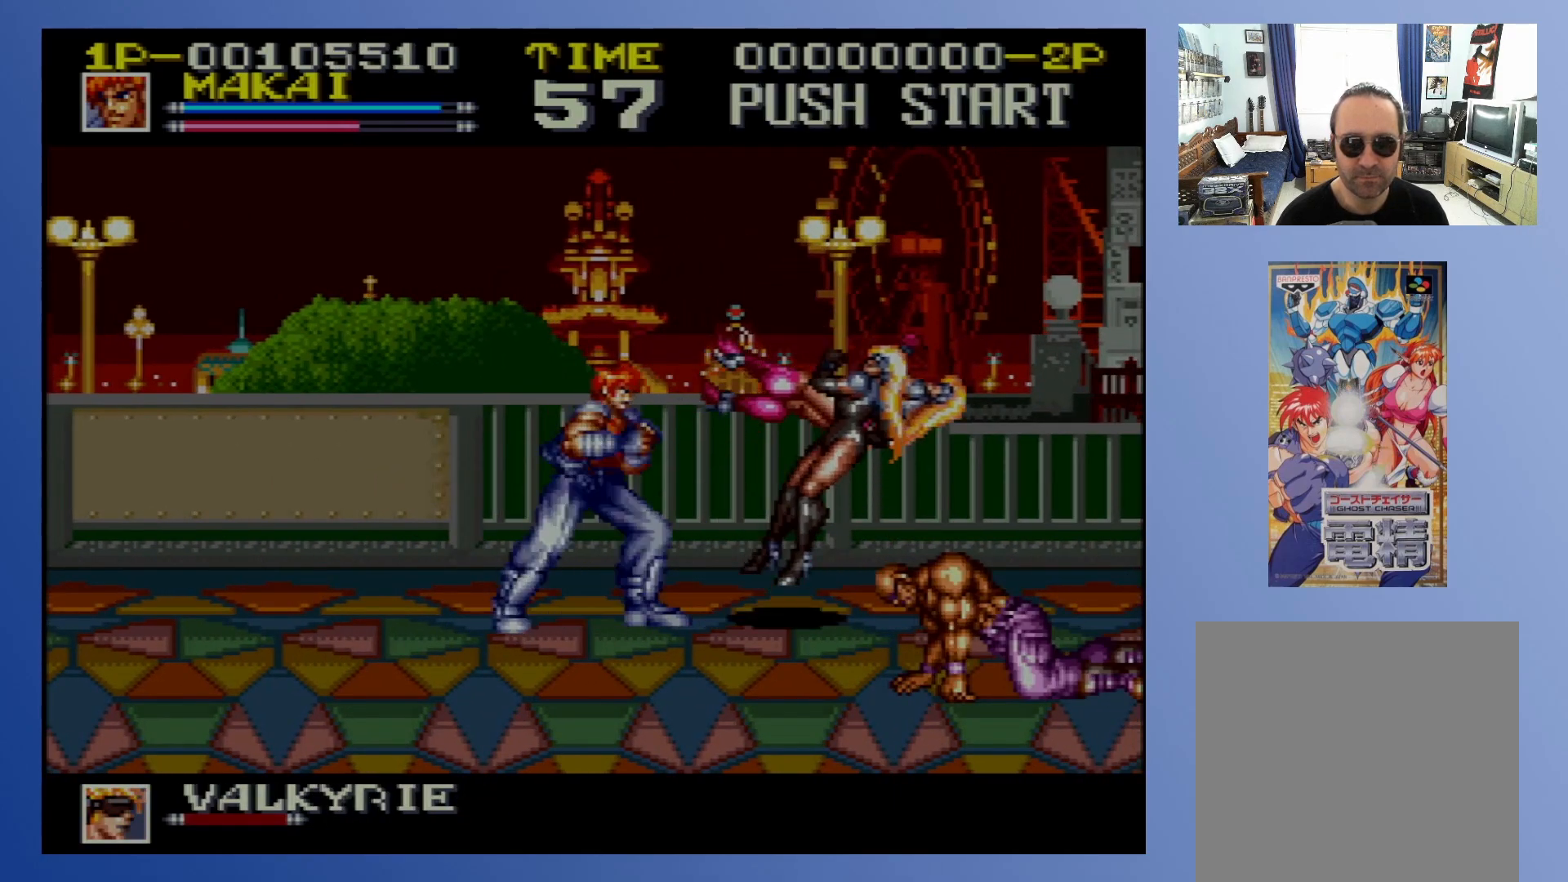
{"buttons": [], "events": [[17, "X", "down"], [83, "X", "up"], [150, "X", "down"], [200, "DPAD_RIGHT", "up"], [233, "X", "up"], [300, "X", "down"], [383, "X", "up"]]}
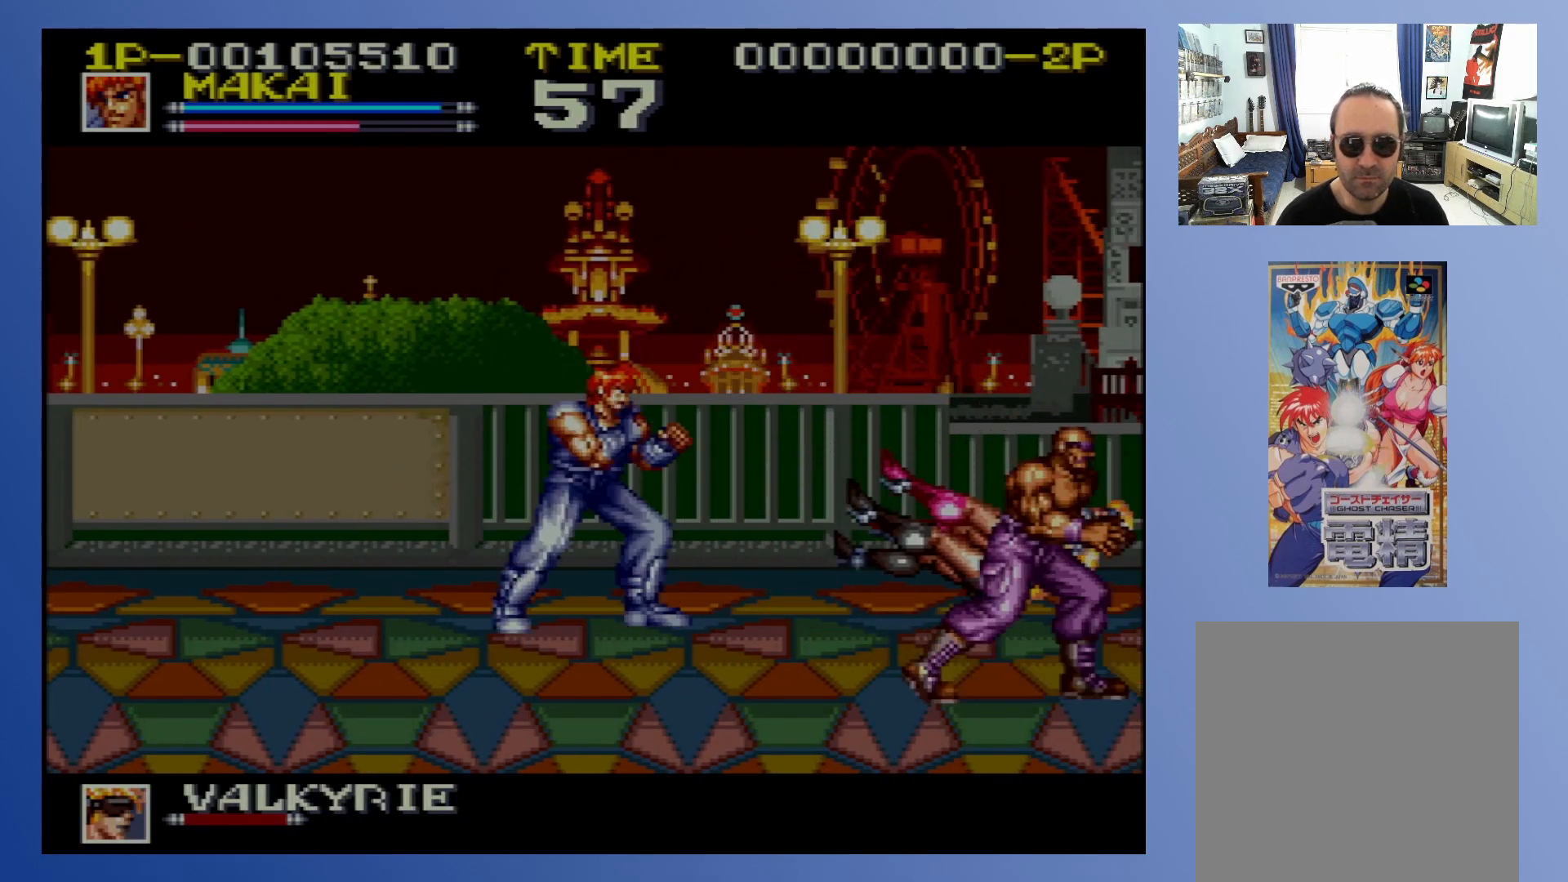
{"buttons": ["DPAD_DOWN", "DPAD_RIGHT"], "events": [[183, "DPAD_DOWN", "down"], [183, "DPAD_LEFT", "down"], [467, "DPAD_LEFT", "up"], [467, "DPAD_RIGHT", "down"]]}
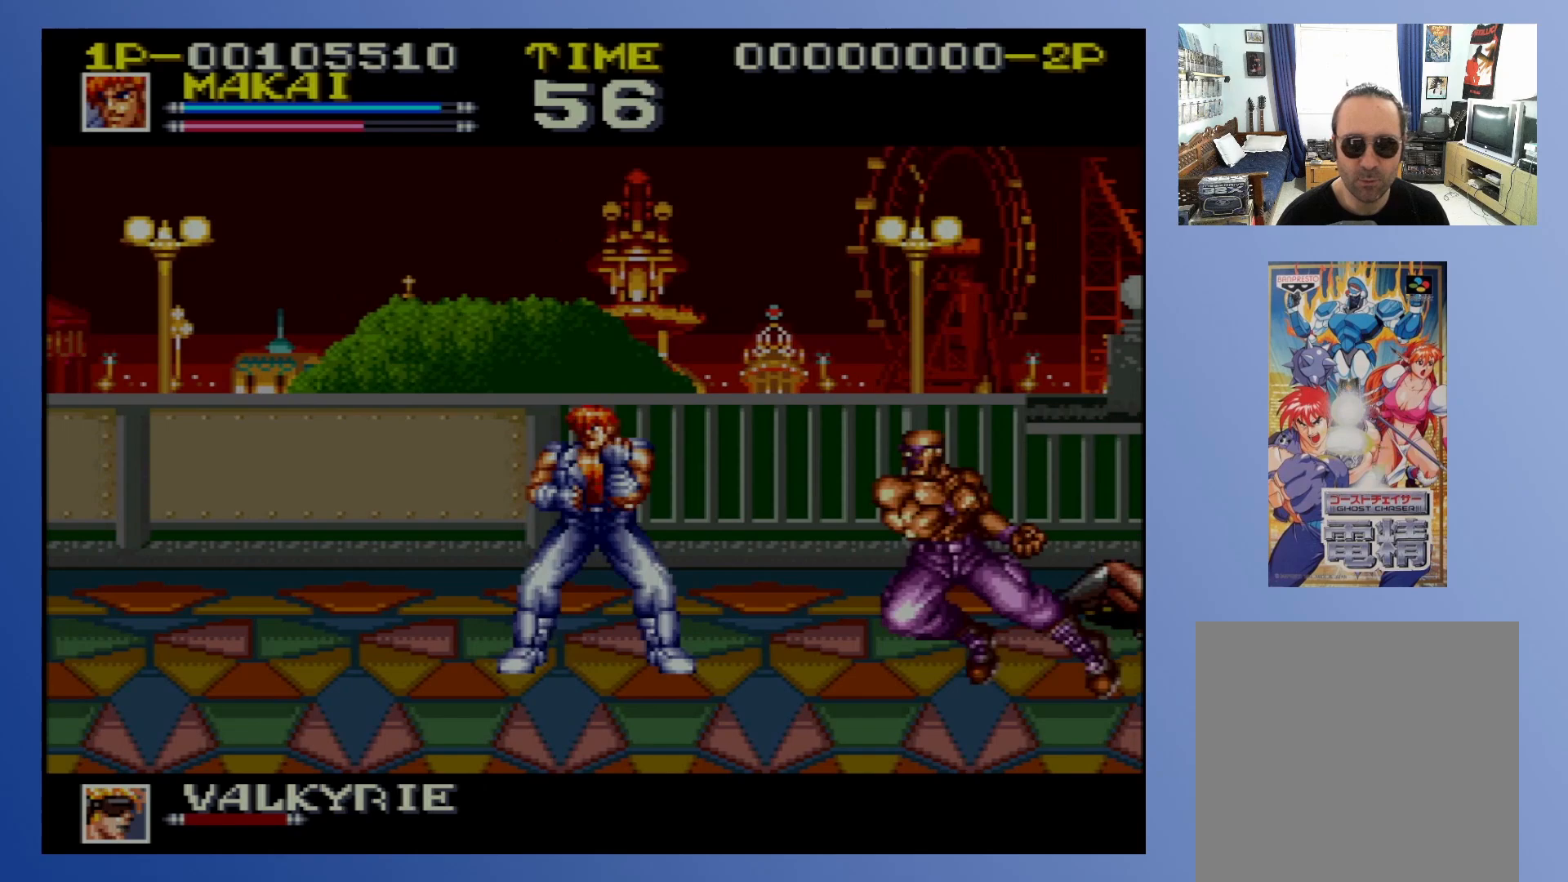
{"buttons": ["DPAD_RIGHT"], "events": [[383, "X", "down"], [483, "DPAD_DOWN", "up"], [500, "X", "up"]]}
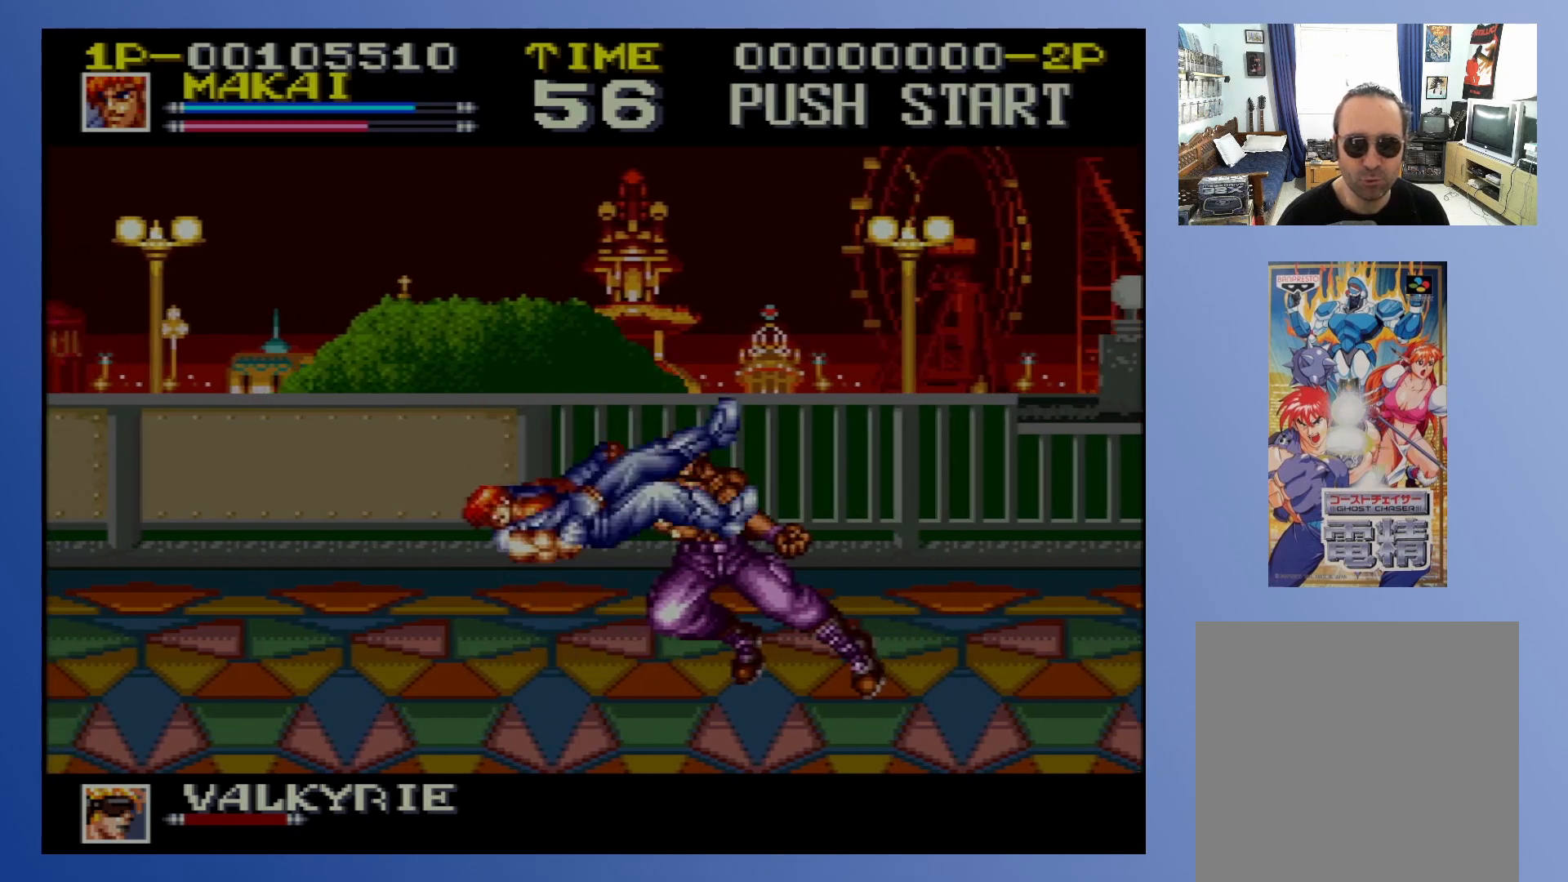
{"buttons": [], "events": [[67, "X", "down"], [167, "X", "up"], [233, "X", "down"], [317, "X", "up"], [333, "DPAD_RIGHT", "up"], [400, "X", "down"], [483, "X", "up"]]}
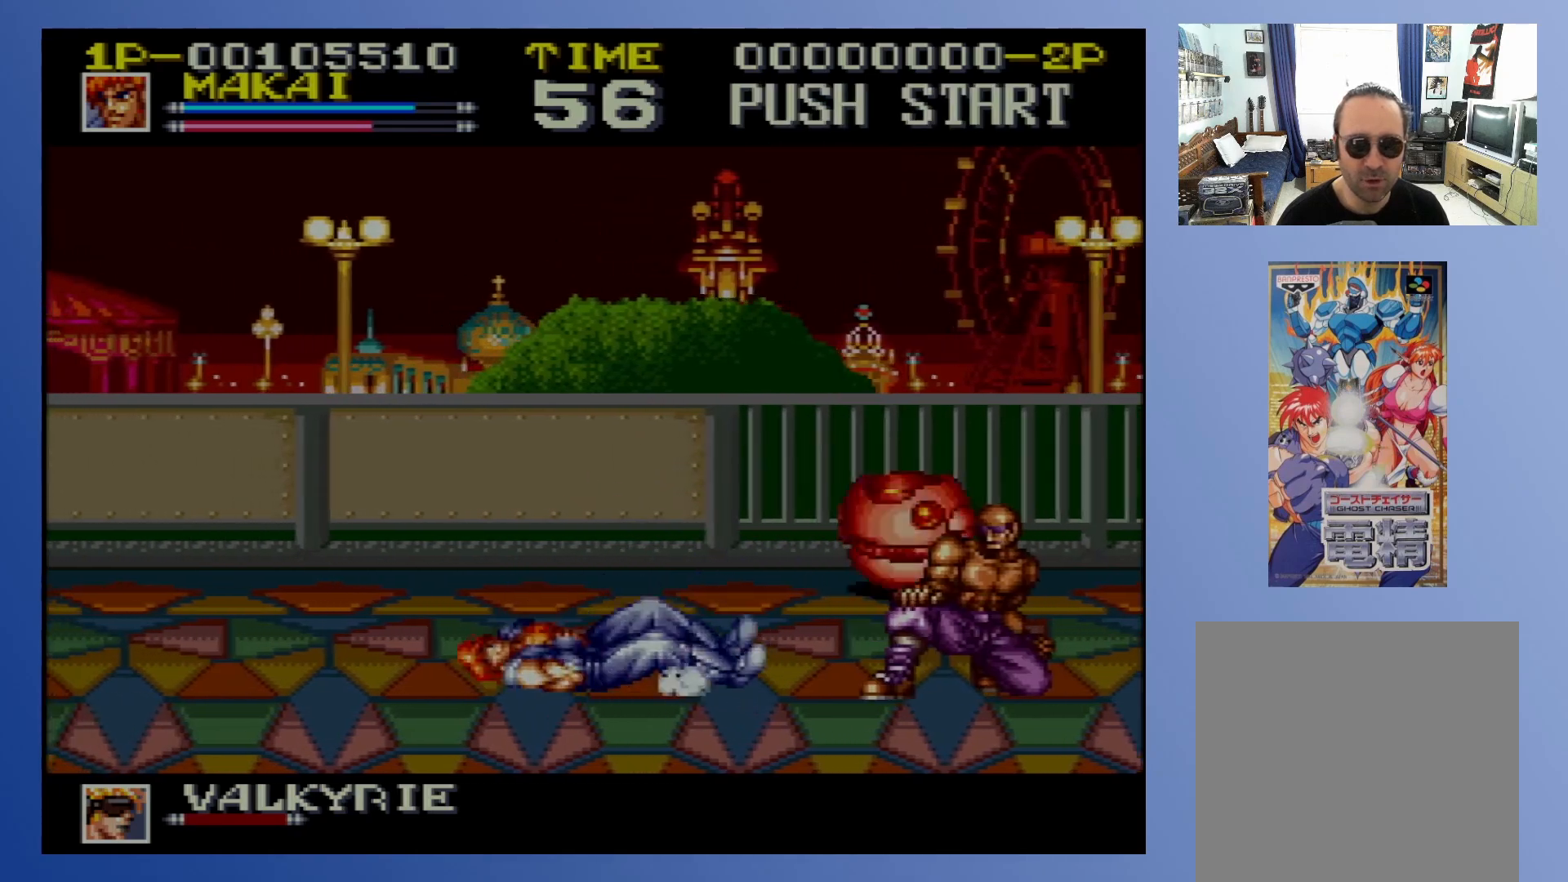
{"buttons": ["DPAD_RIGHT"], "events": [[67, "X", "down"], [167, "X", "up"], [267, "X", "down"], [350, "X", "up"], [483, "DPAD_RIGHT", "down"]]}
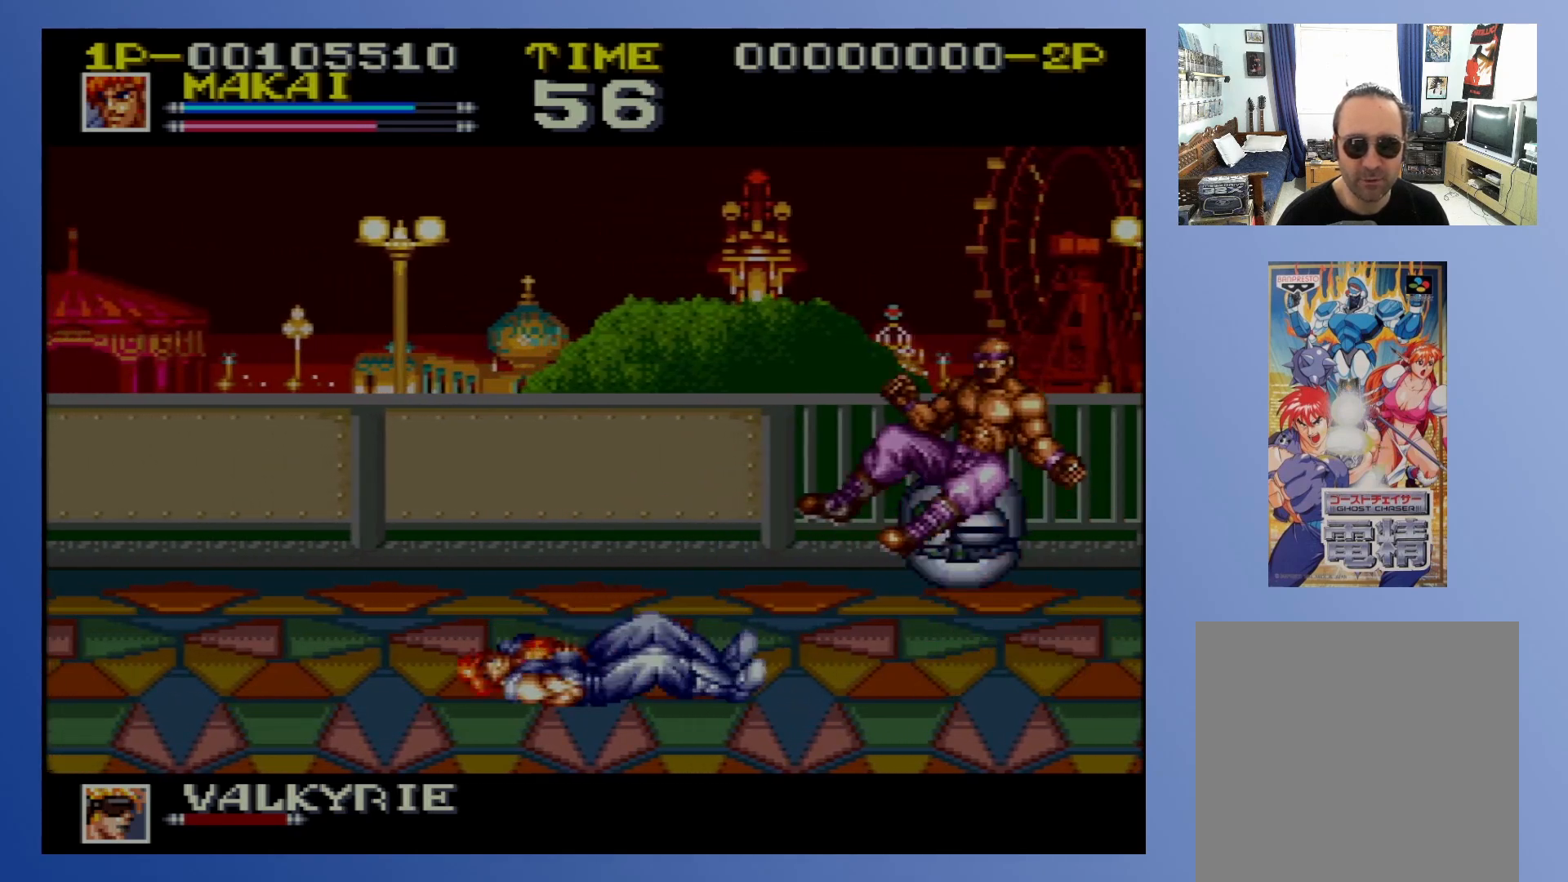
{"buttons": ["DPAD_LEFT"], "events": [[167, "DPAD_RIGHT", "up"], [500, "DPAD_LEFT", "down"]]}
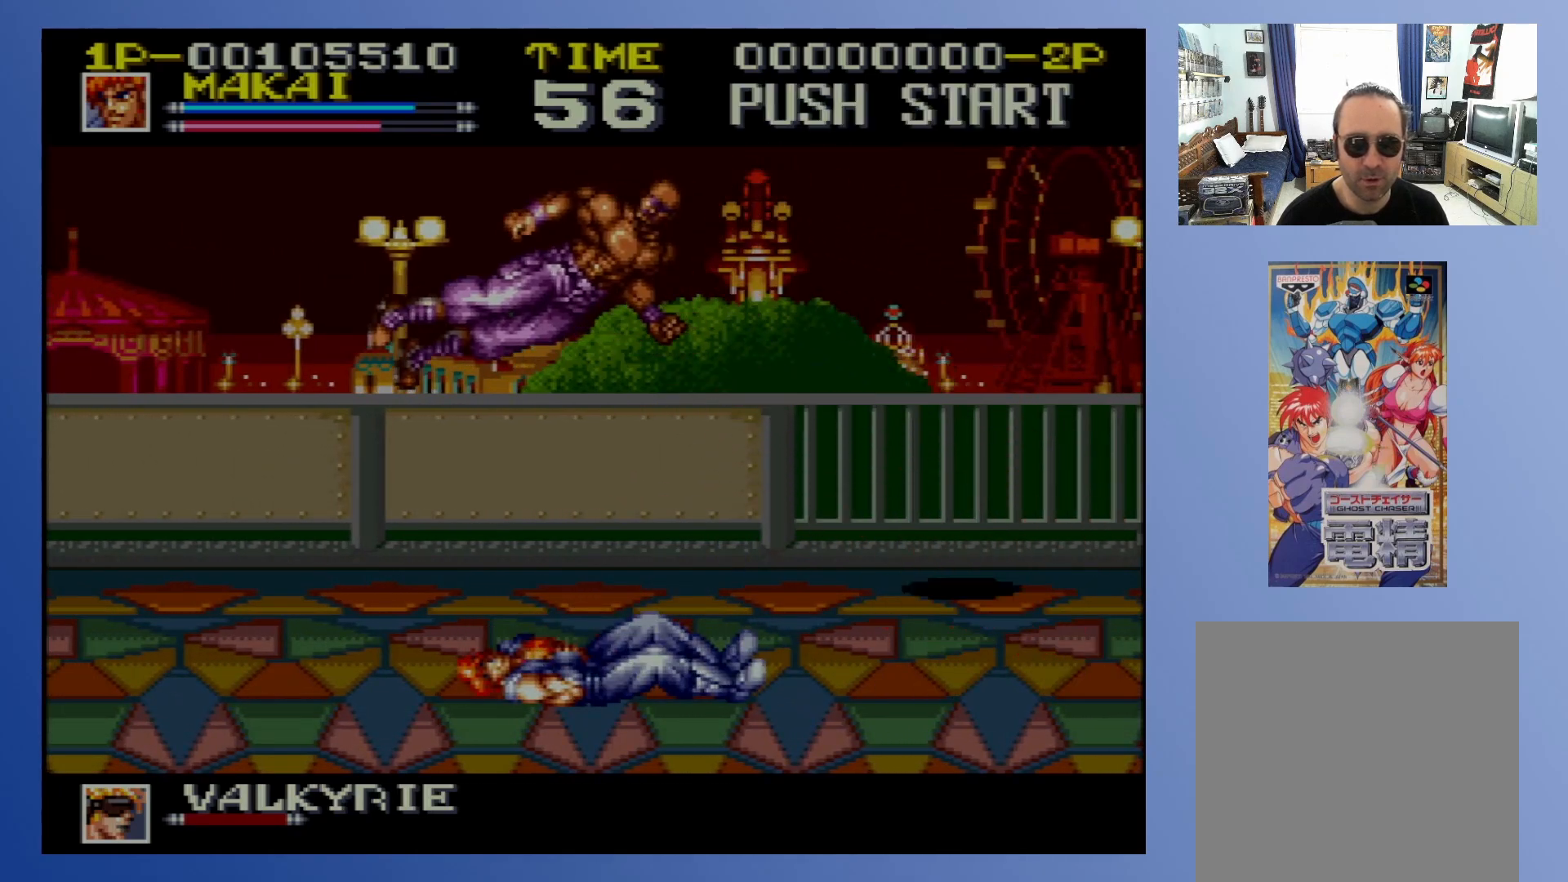
{"buttons": ["DPAD_LEFT"], "events": []}
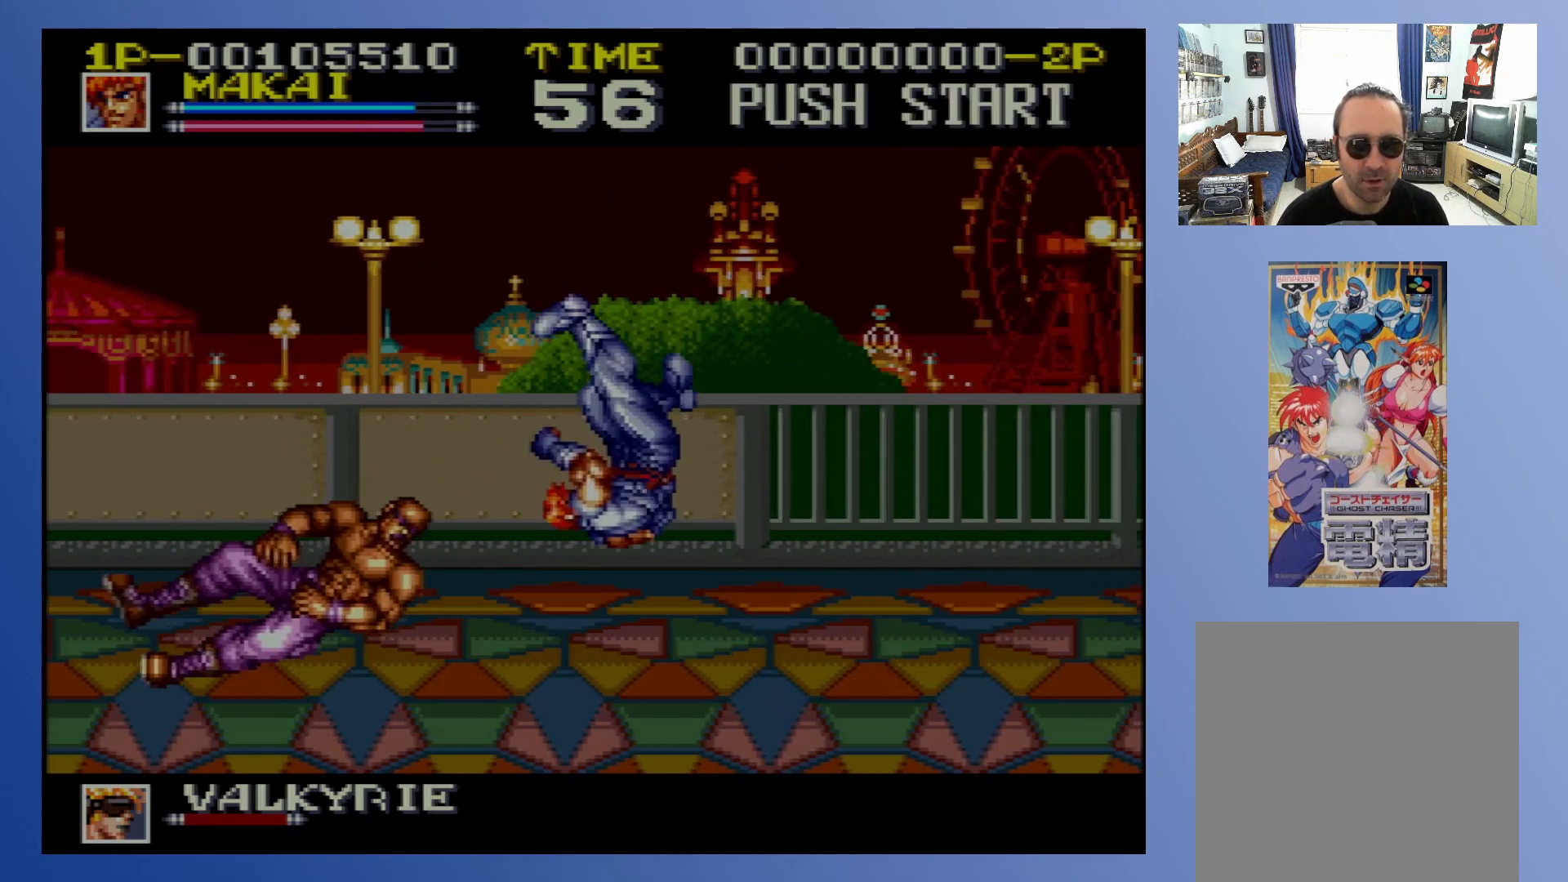
{"buttons": ["DPAD_LEFT"], "events": []}
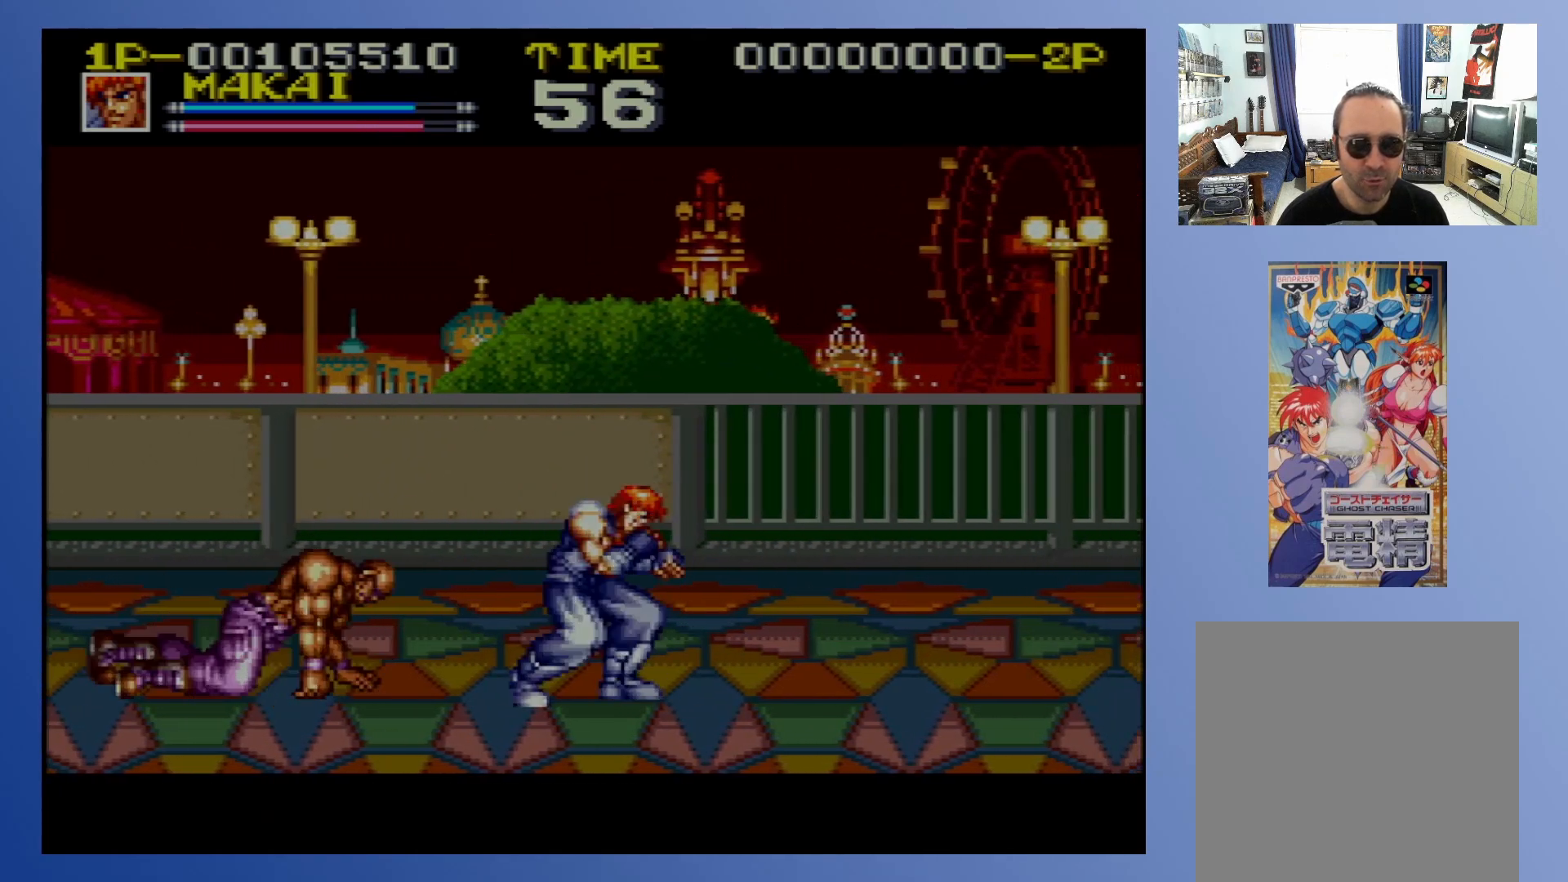
{"buttons": ["DPAD_LEFT"], "events": [[383, "X", "down"], [450, "X", "up"]]}